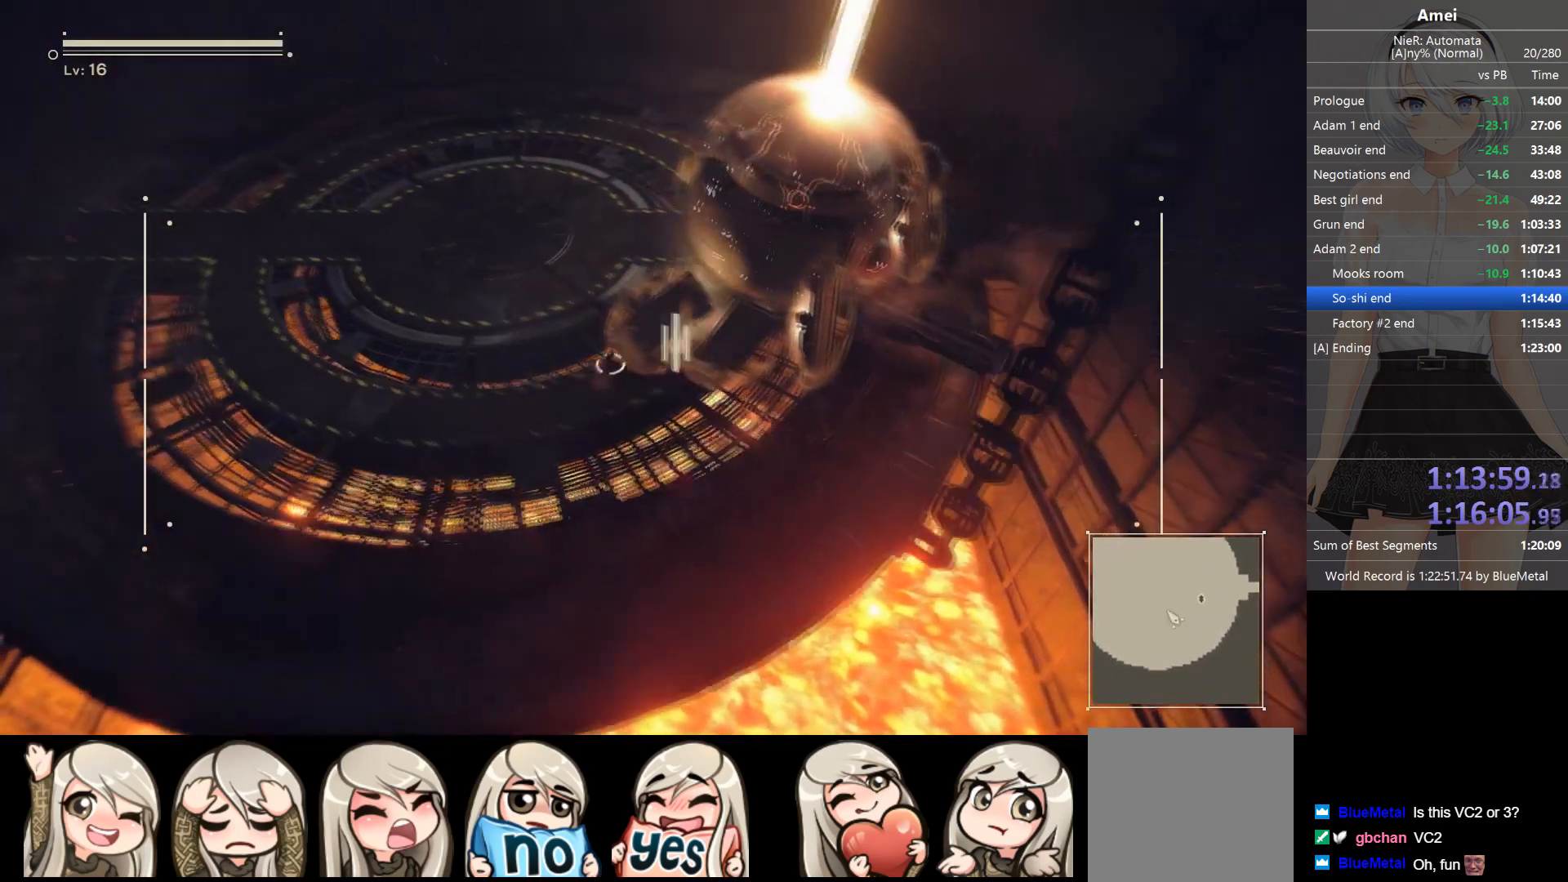
Gameplay with a controller (Xbox layout); each line is a JSON object with the inputs held at the frame after it. "events" lists button and stick changes between this image and that frame as [ms after this image, input, new state], when the widget could be followed in between.
{"buttons": ["L2"], "left_stick": "up-left", "right_stick": "center", "events": [[100, "SELECT", "down"], [200, "SELECT", "up"], [367, "DPAD_DOWN", "down"], [467, "DPAD_DOWN", "up"]]}
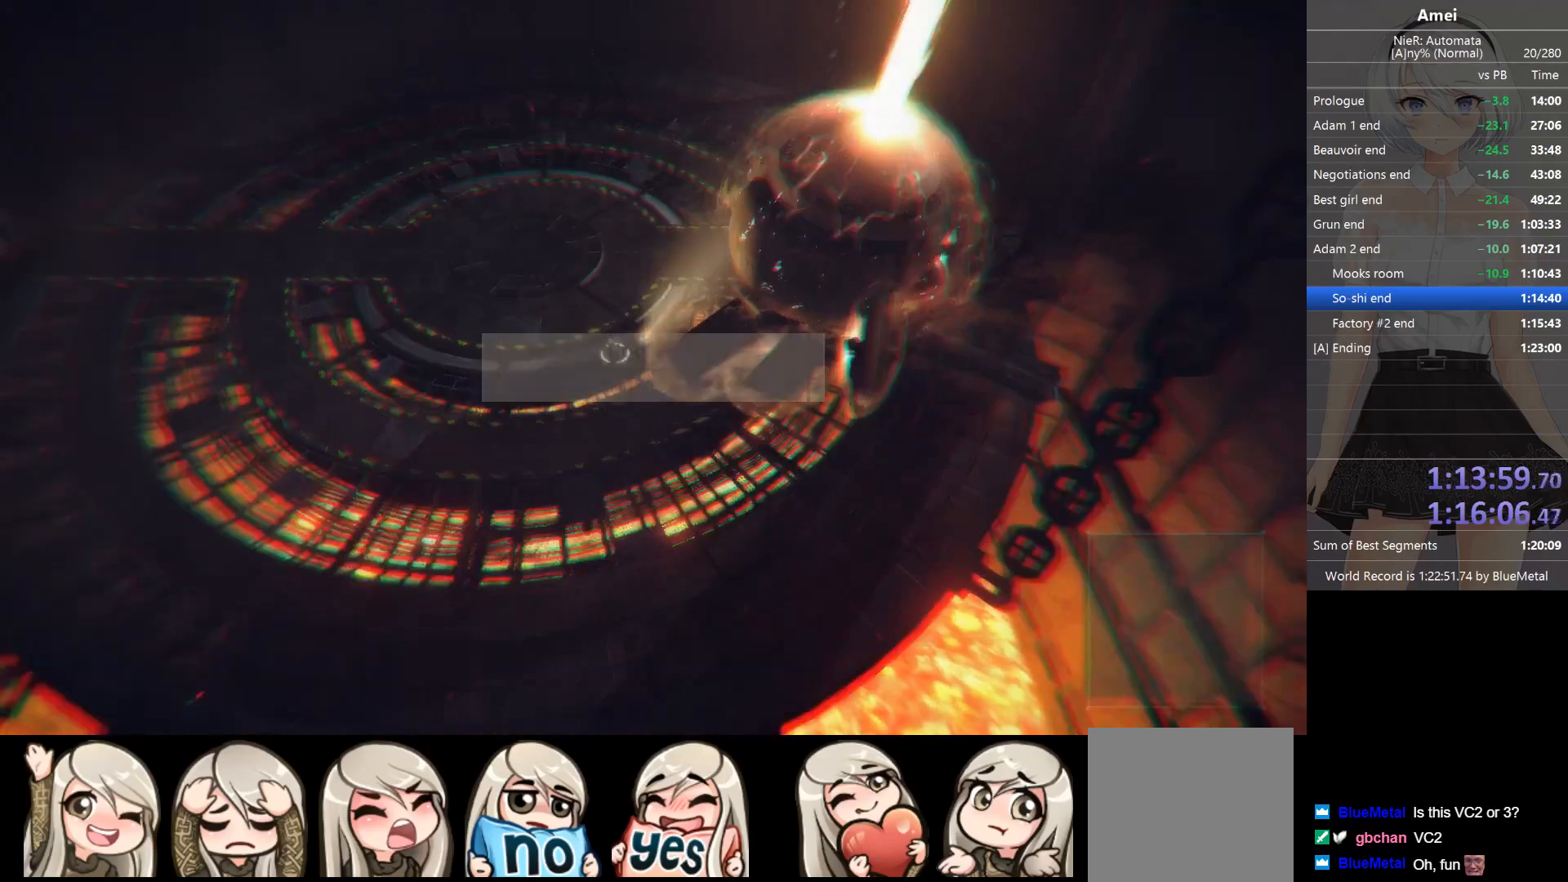
{"buttons": [], "left_stick": "up", "right_stick": "center", "events": [[34, "DPAD_DOWN", "down"], [34, "left_stick", "up"], [134, "DPAD_DOWN", "up"], [200, "DPAD_DOWN", "down"], [267, "L2", "up"], [267, "left_stick", "up-right"], [301, "DPAD_DOWN", "up"], [367, "left_stick", "up"]]}
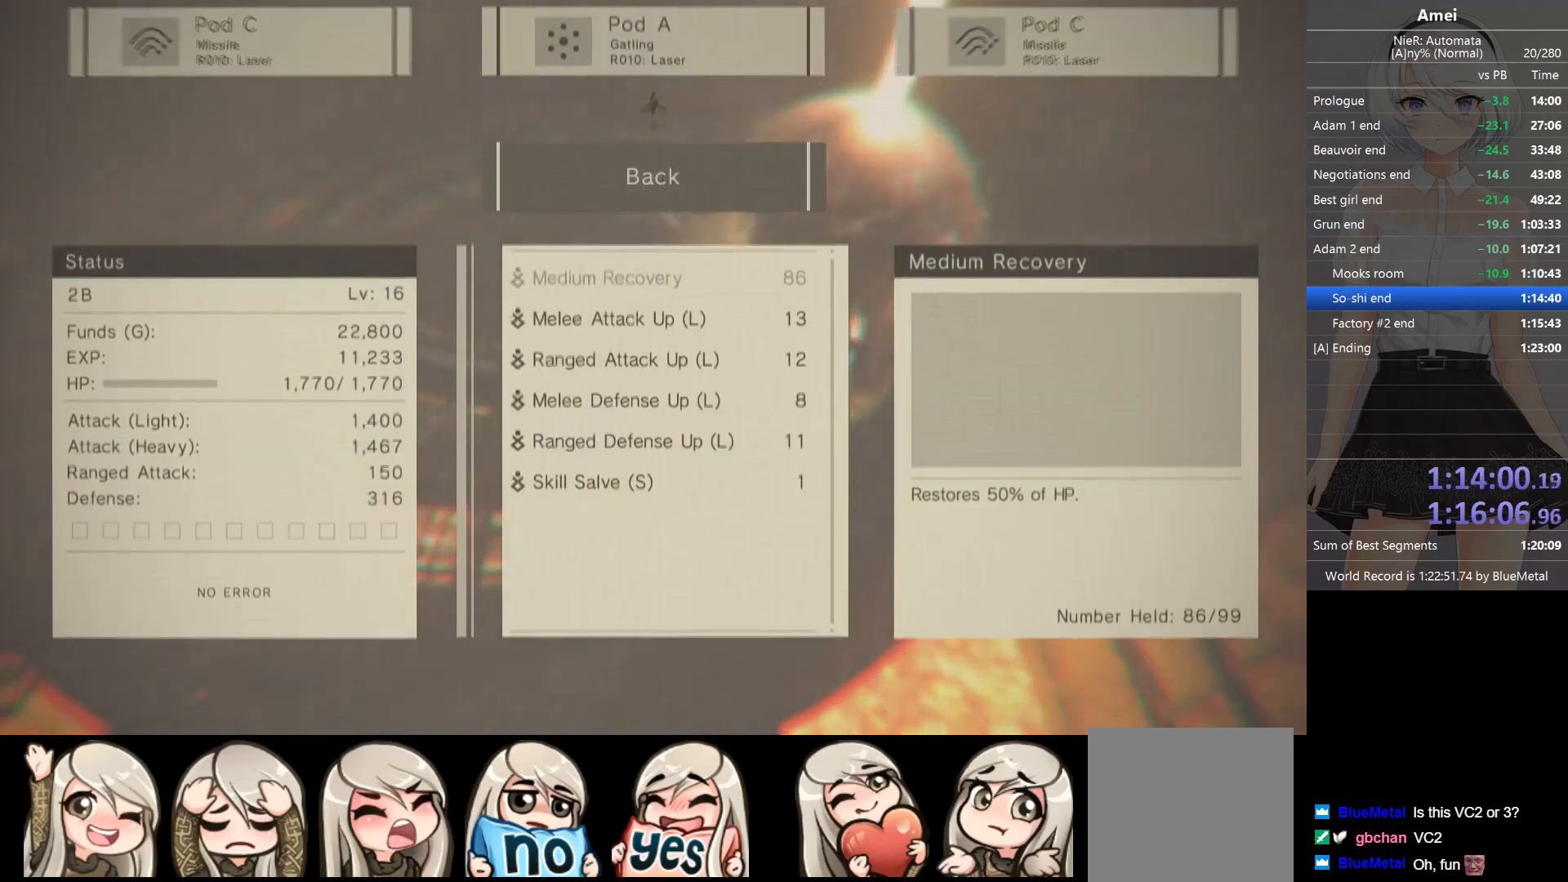
{"buttons": ["A"], "left_stick": "center", "right_stick": "center", "events": [[100, "left_stick", "center"], [167, "DPAD_DOWN", "down"], [233, "A", "down"], [233, "DPAD_DOWN", "up"], [300, "DPAD_DOWN", "down"], [333, "A", "up"], [400, "A", "down"], [400, "DPAD_DOWN", "up"], [434, "DPAD_DOWN", "down"], [467, "A", "up"], [500, "A", "down"], [500, "DPAD_DOWN", "up"]]}
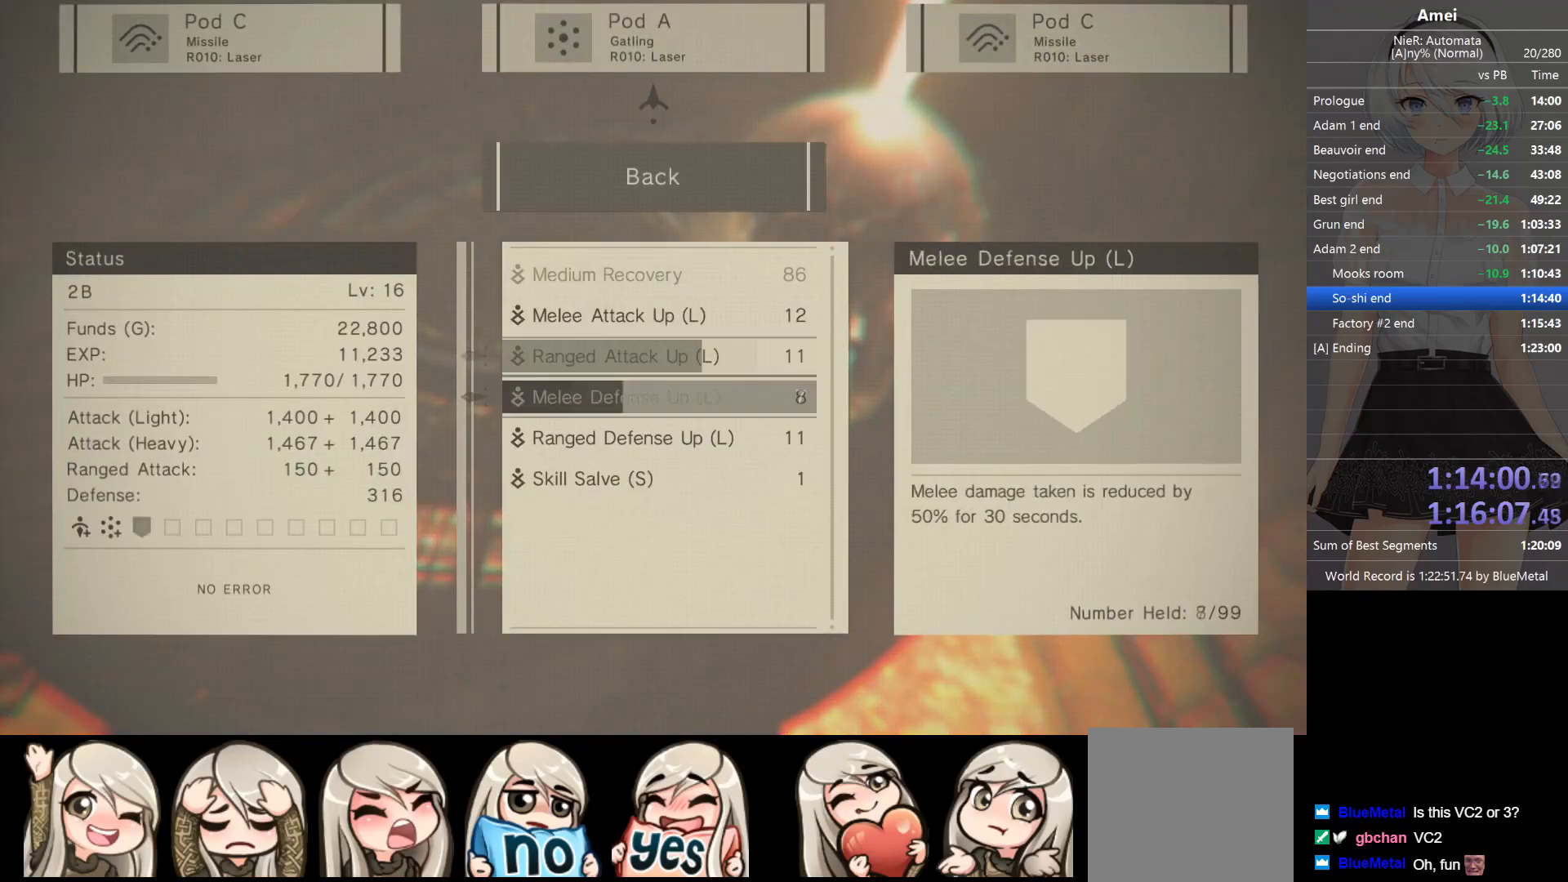
{"buttons": ["L2"], "left_stick": "up", "right_stick": "center", "events": [[67, "A", "up"], [67, "DPAD_DOWN", "down"], [100, "A", "down"], [167, "DPAD_DOWN", "up"], [267, "A", "up"], [301, "B", "down"], [401, "B", "up"], [401, "L2", "down"], [401, "left_stick", "up"]]}
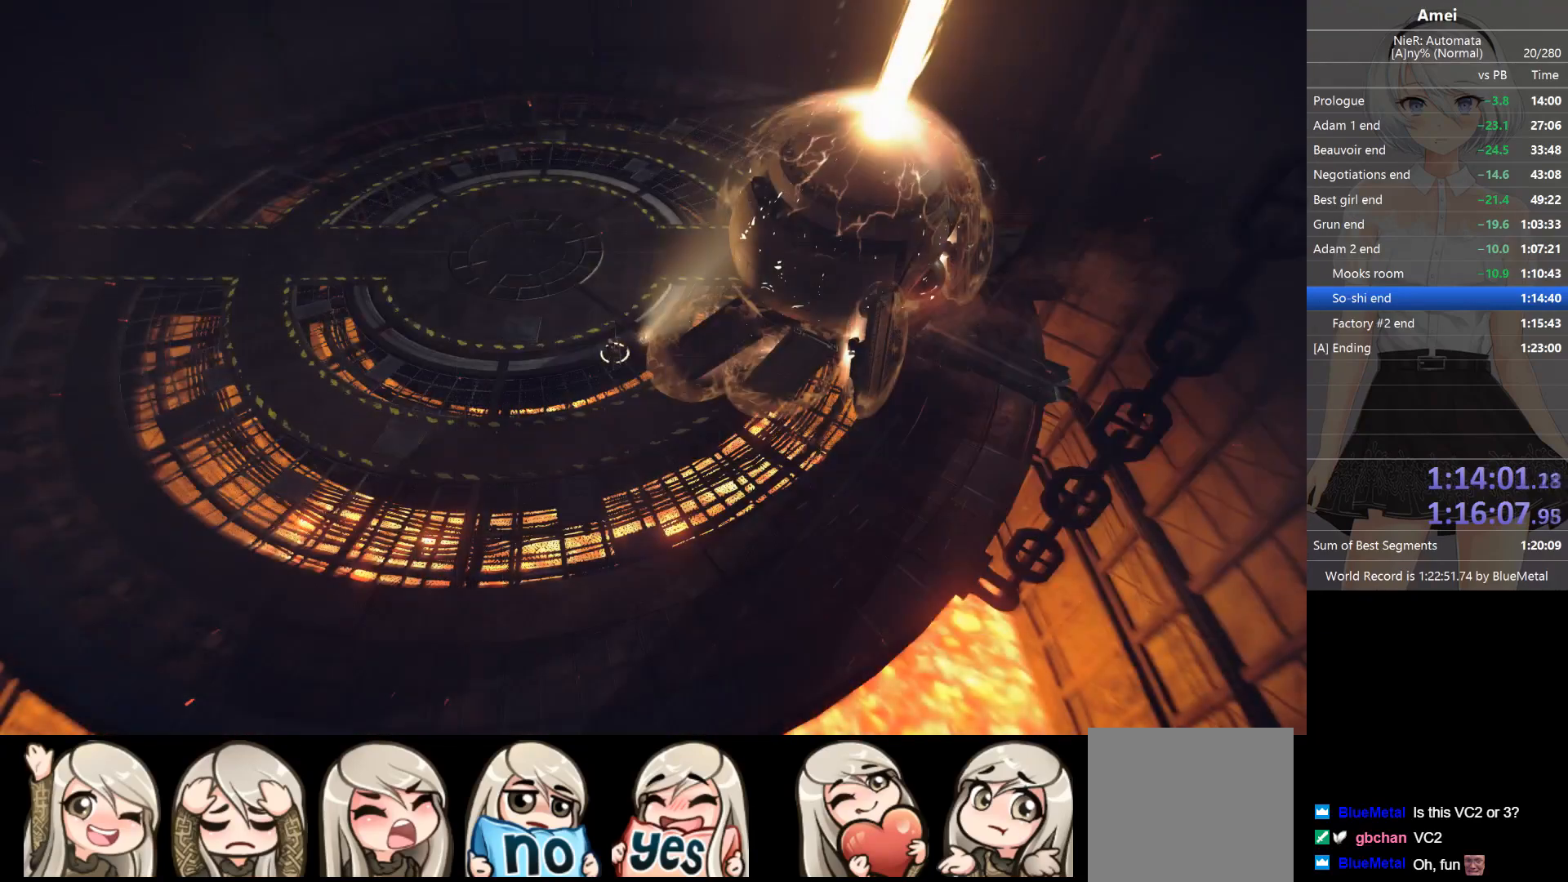
{"buttons": ["B", "Y", "L2", "R1"], "left_stick": "center", "right_stick": "center", "events": [[233, "B", "down"], [333, "R1", "down"], [367, "Y", "down"], [434, "left_stick", "center"]]}
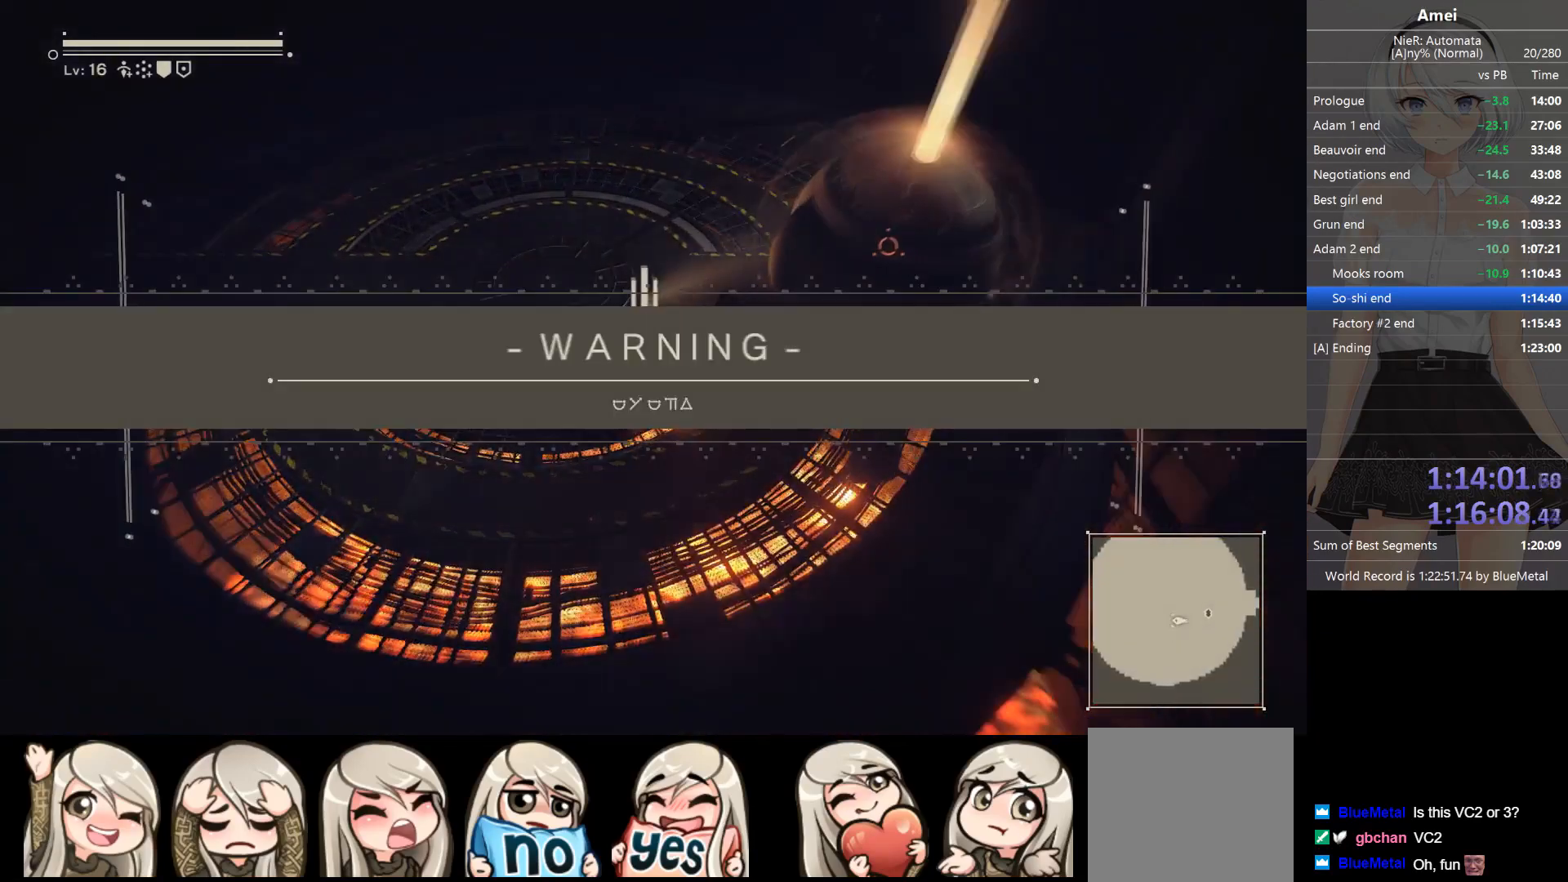
{"buttons": ["L2", "R1"], "left_stick": "center", "right_stick": "center", "events": [[134, "B", "up"], [134, "Y", "up"], [234, "R1", "up"], [267, "R1", "down"], [301, "R1", "up"], [367, "R1", "down"], [434, "R1", "up"], [467, "R1", "down"]]}
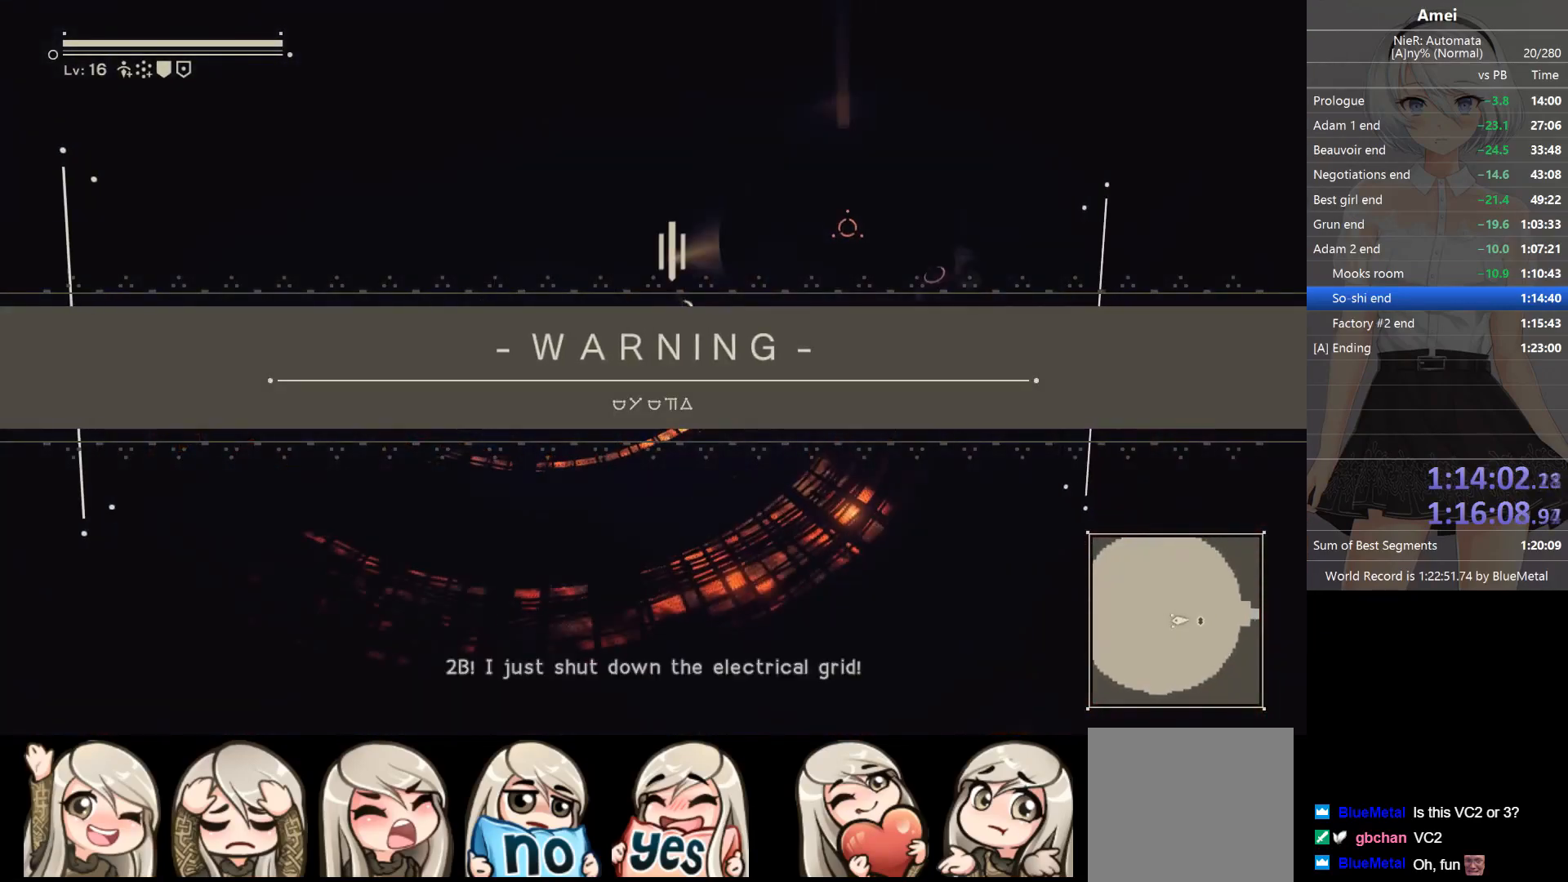
{"buttons": ["B", "Y", "L1", "L2", "R1"], "left_stick": "center", "right_stick": "center", "events": [[67, "R1", "up"], [100, "R1", "down"], [167, "R1", "up"], [200, "R1", "down"], [267, "R1", "up"], [300, "R1", "down"], [367, "L1", "down"], [367, "R1", "up"], [400, "DPAD_UP", "down"], [400, "R1", "down"], [467, "B", "down"], [467, "L2", "up"], [500, "DPAD_UP", "up"], [500, "L2", "down"], [500, "Y", "down"]]}
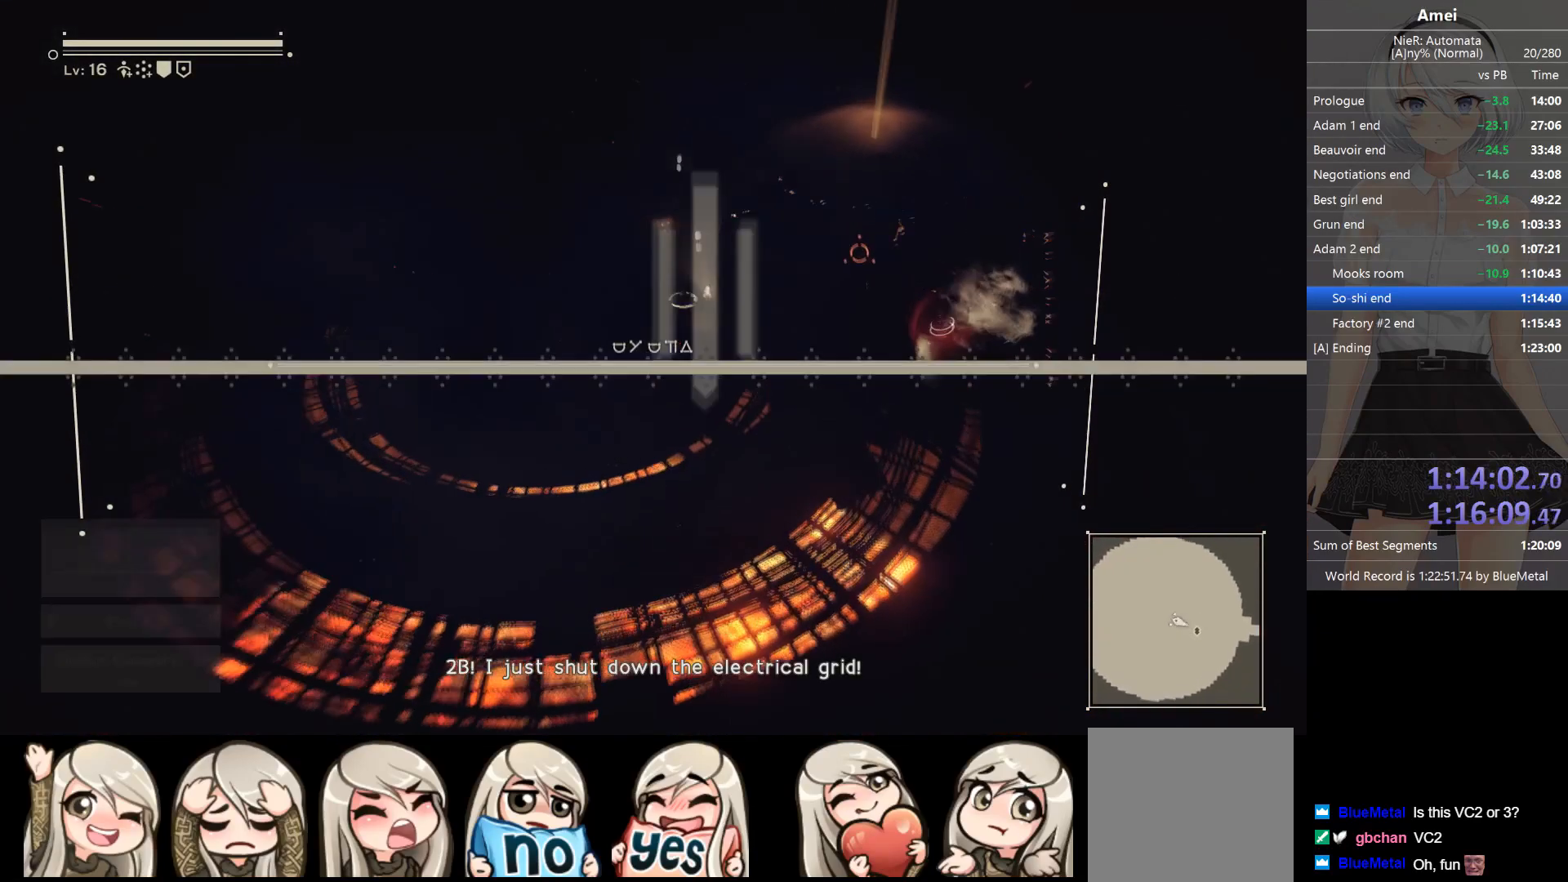
{"buttons": ["L2", "R1"], "left_stick": "center", "right_stick": "right", "events": [[34, "L1", "up"], [67, "B", "up"], [67, "Y", "up"], [234, "R1", "up"], [267, "R1", "down"], [267, "right_stick", "right"], [334, "R1", "up"], [334, "right_stick", "center"], [367, "R1", "down"], [434, "R1", "up"], [467, "R1", "down"], [501, "right_stick", "right"]]}
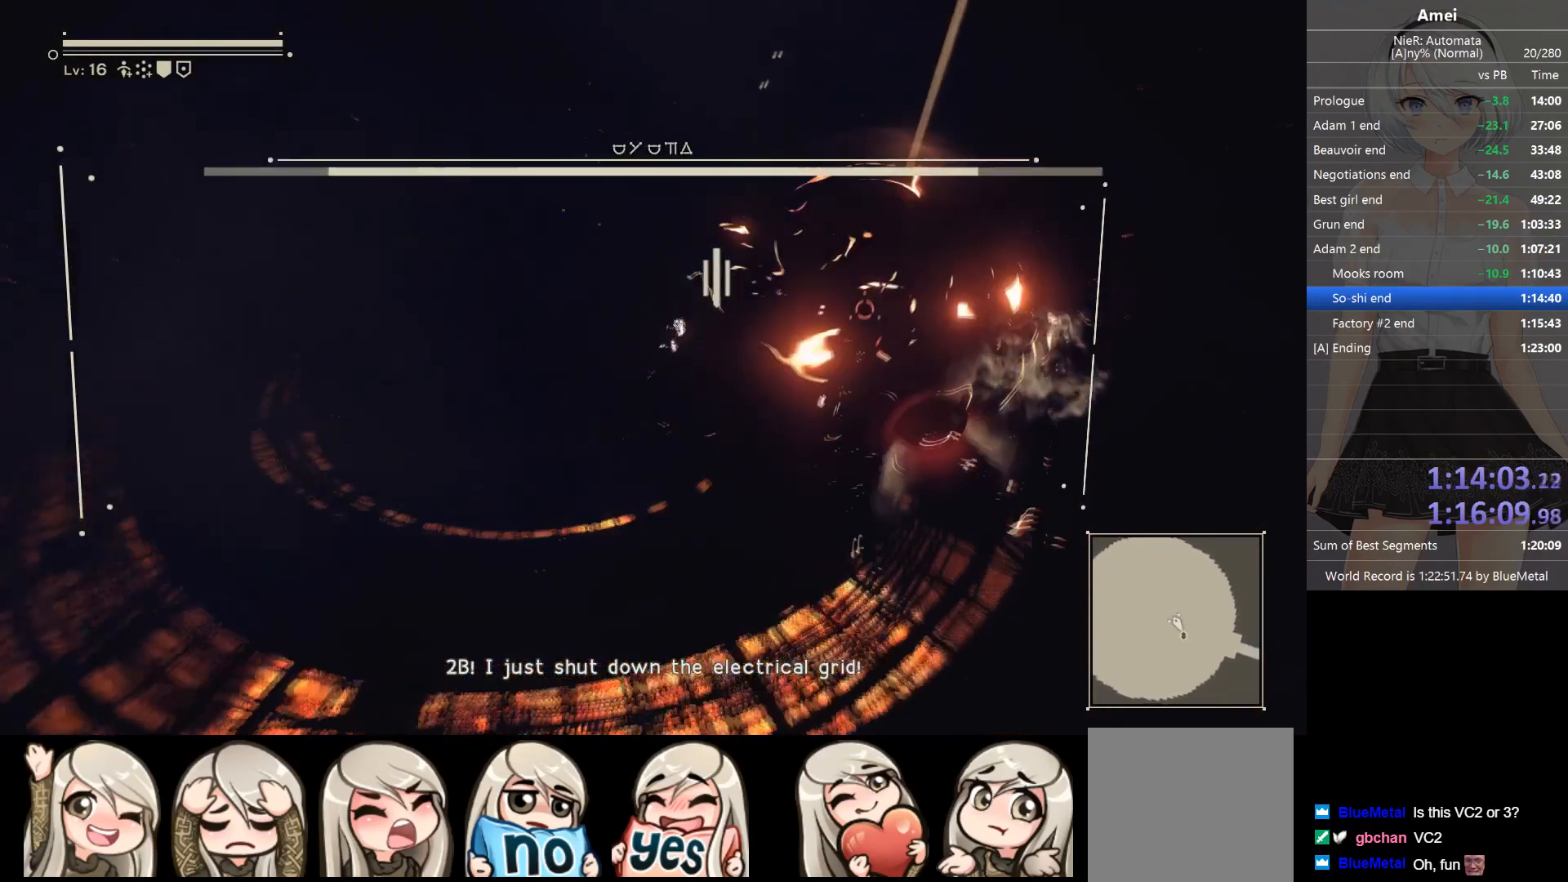
{"buttons": ["L1", "R1", "DPAD_UP"], "left_stick": "center", "right_stick": "center", "events": [[33, "R1", "up"], [33, "right_stick", "center"], [67, "R1", "down"], [133, "R1", "up"], [200, "R1", "down"], [267, "R1", "up"], [300, "R1", "down"], [367, "R1", "up"], [400, "R1", "down"], [434, "L1", "down"], [467, "DPAD_UP", "down"], [500, "L2", "up"]]}
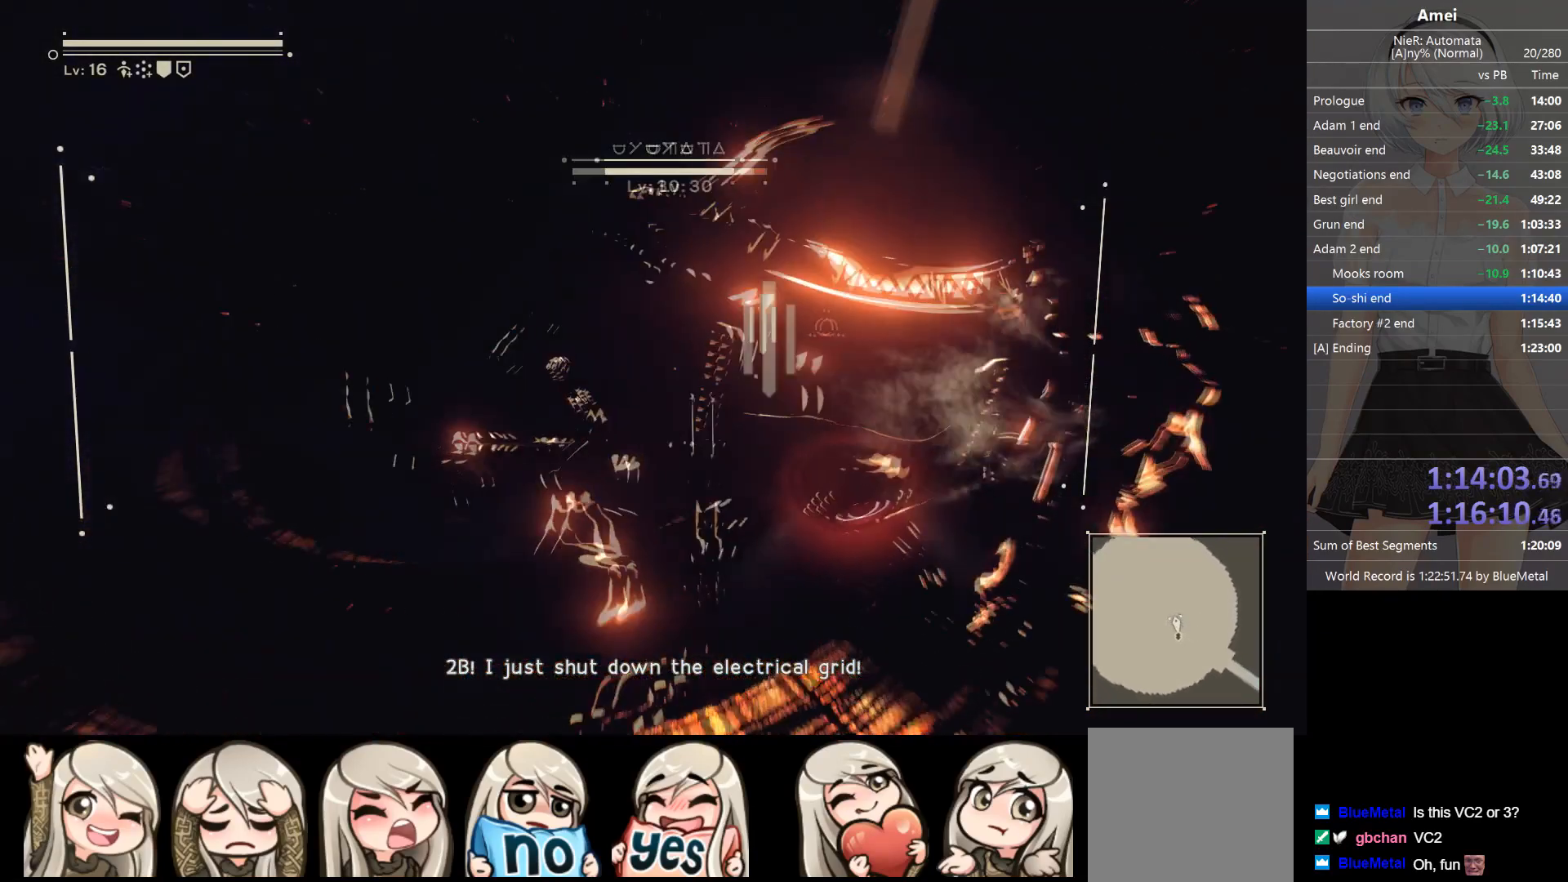
{"buttons": ["L2", "R1"], "left_stick": "center", "right_stick": "center", "events": [[34, "B", "down"], [67, "DPAD_UP", "up"], [67, "L2", "down"], [67, "Y", "down"], [100, "L1", "up"], [167, "B", "up"], [167, "Y", "up"], [334, "R1", "up"], [367, "R1", "down"], [434, "R1", "up"], [467, "R1", "down"]]}
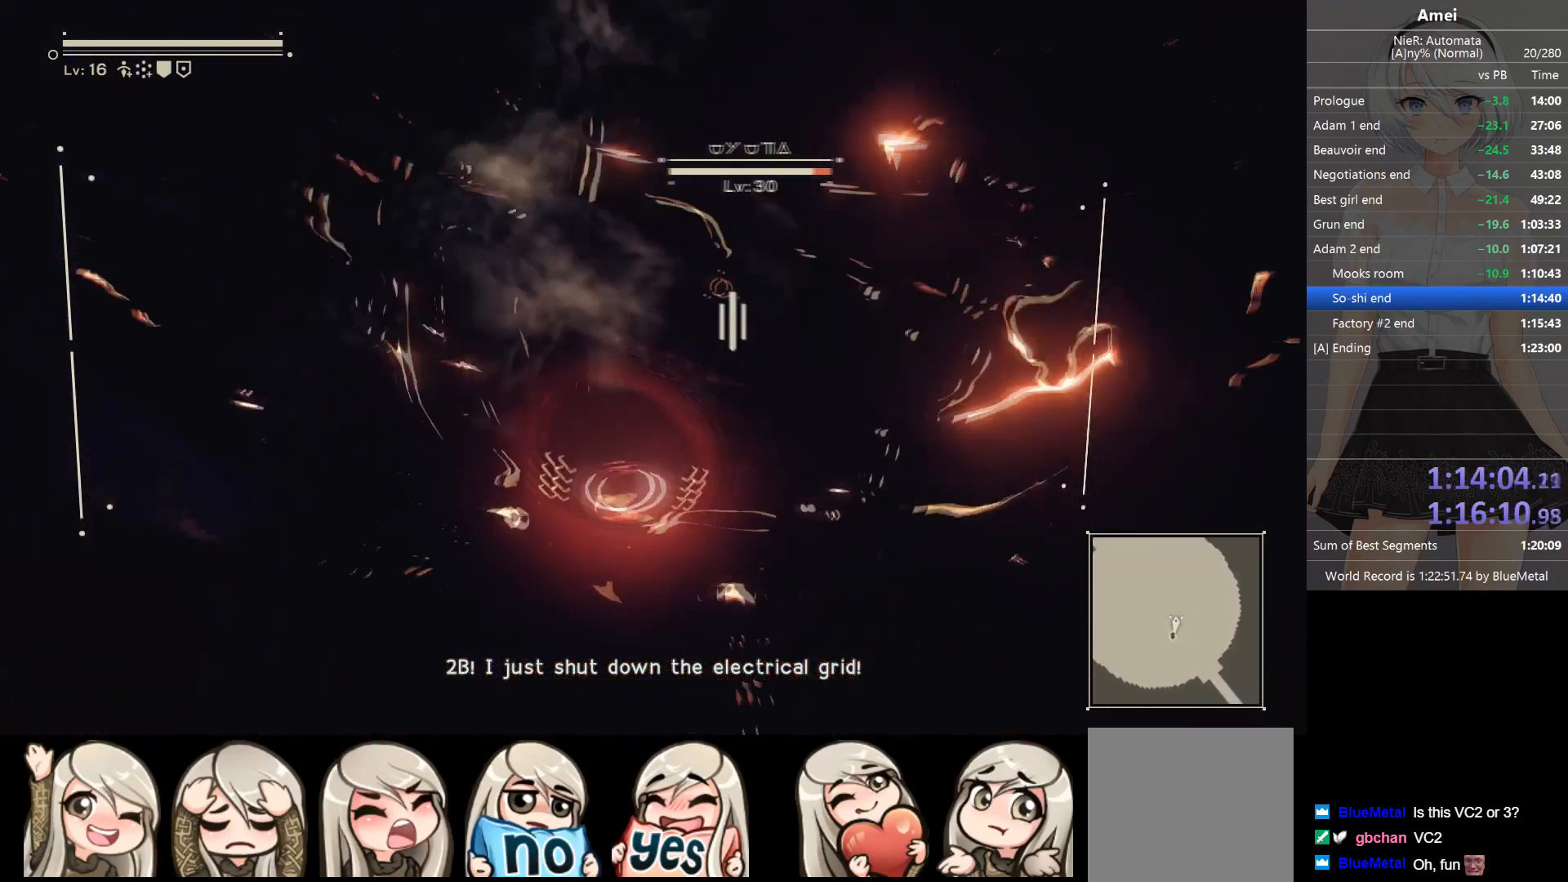
{"buttons": ["L2", "R1"], "left_stick": "center", "right_stick": "center", "events": [[67, "R1", "up"], [100, "R1", "down"], [167, "R1", "up"], [200, "R1", "down"], [367, "R1", "up"], [434, "R1", "down"]]}
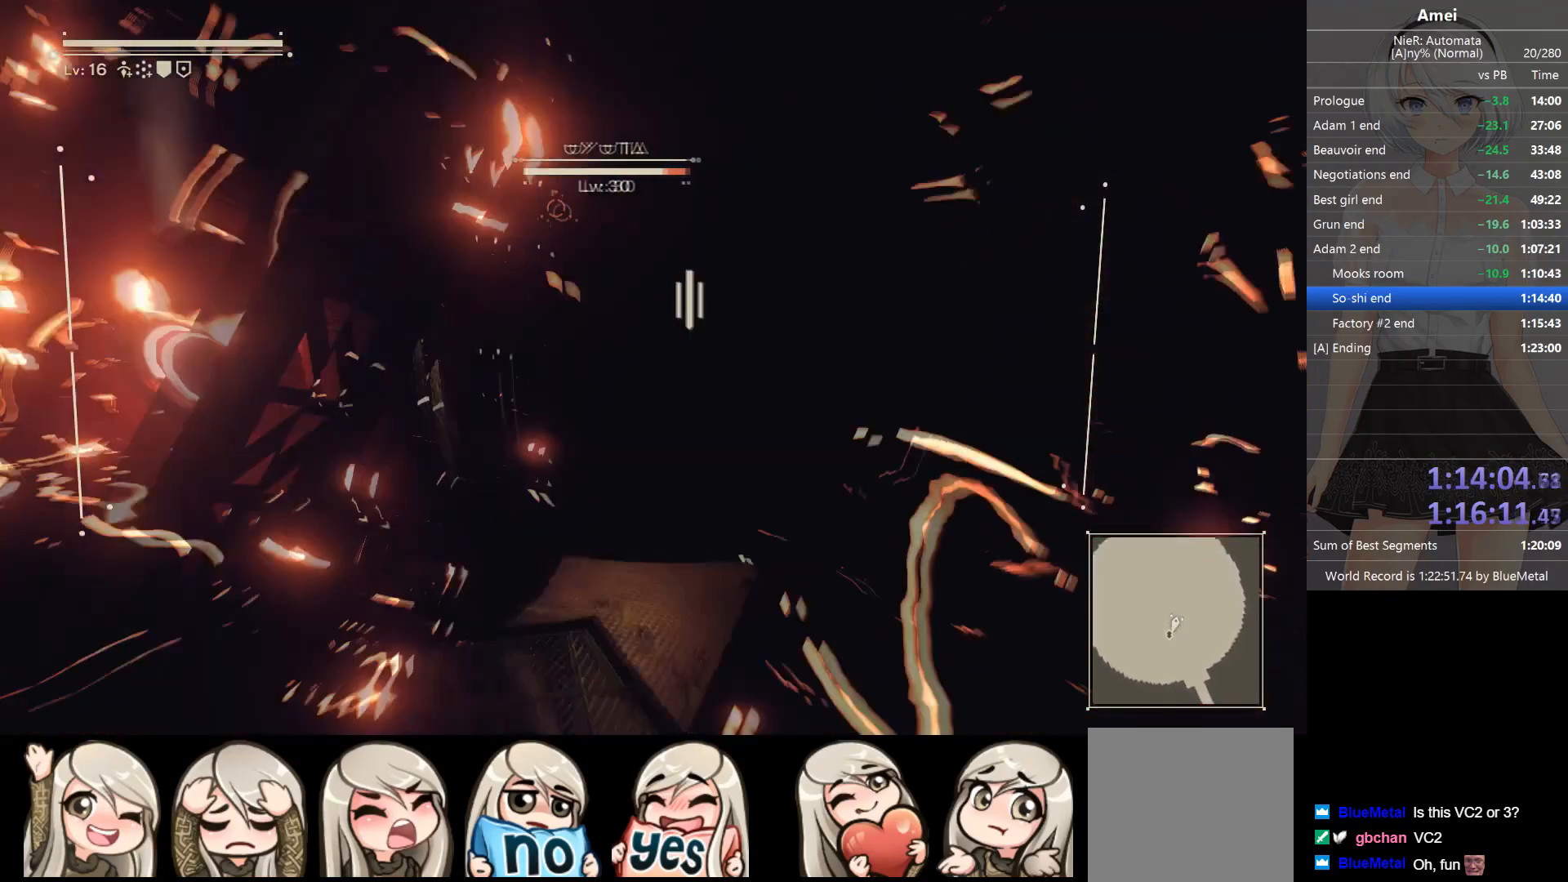
{"buttons": ["L2", "R1"], "left_stick": "center", "right_stick": "down-left", "events": [[134, "DPAD_UP", "down"], [134, "L1", "down"], [200, "B", "down"], [234, "Y", "down"], [301, "DPAD_UP", "up"], [301, "L1", "up"], [334, "B", "up"], [334, "Y", "up"], [401, "R1", "up"], [434, "R1", "down"], [434, "right_stick", "down-left"]]}
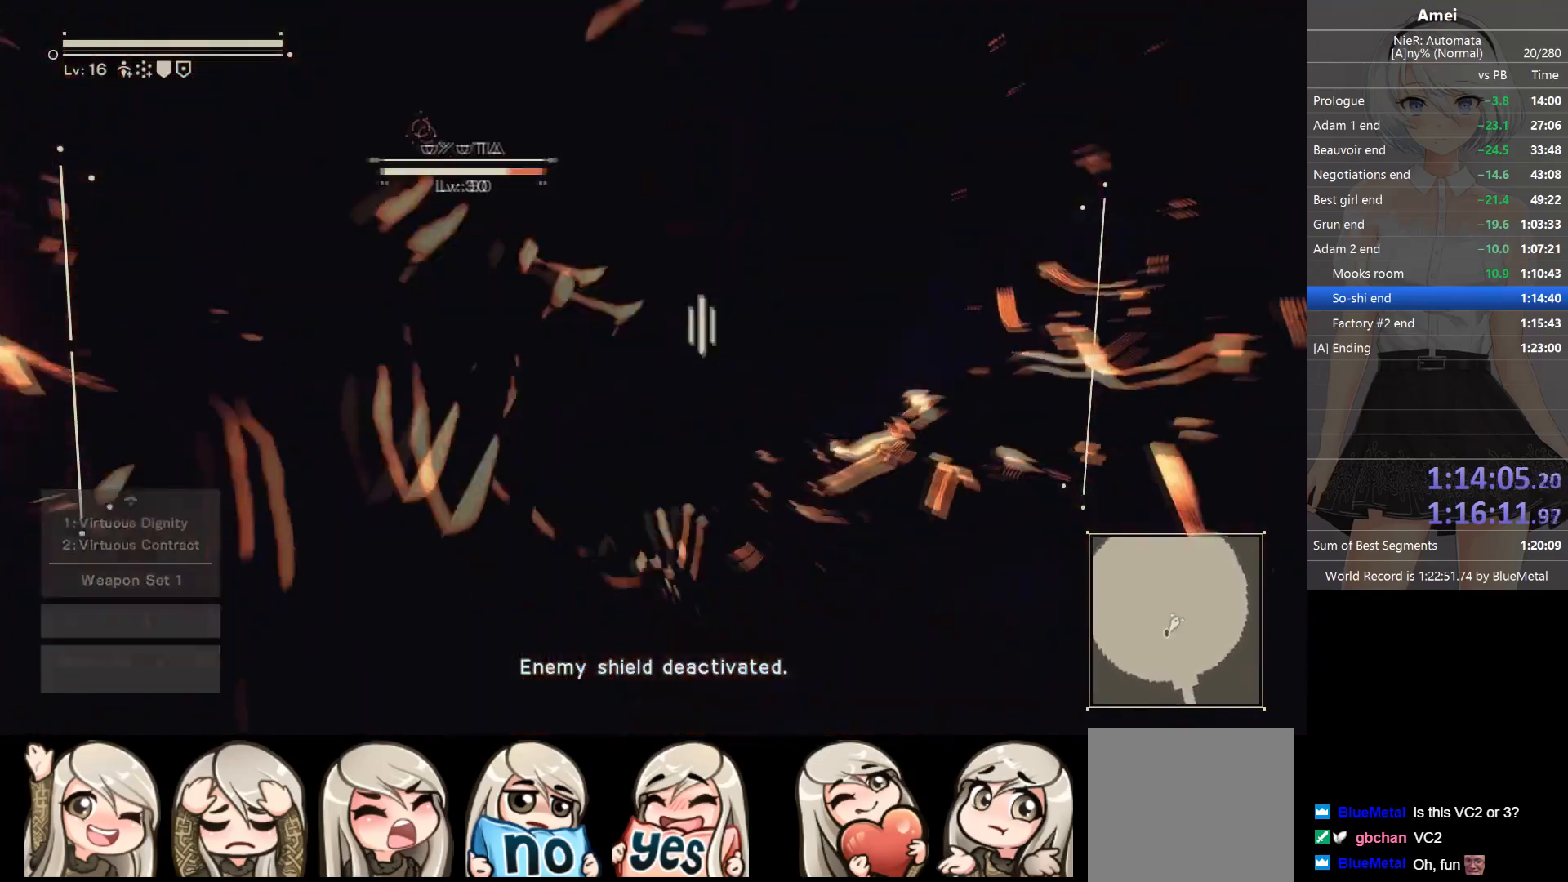
{"buttons": ["L2", "R1"], "left_stick": "center", "right_stick": "center", "events": [[33, "R1", "up"], [66, "R1", "down"], [66, "right_stick", "center"], [233, "R1", "up"], [267, "R1", "down"], [467, "R1", "up"], [500, "R1", "down"]]}
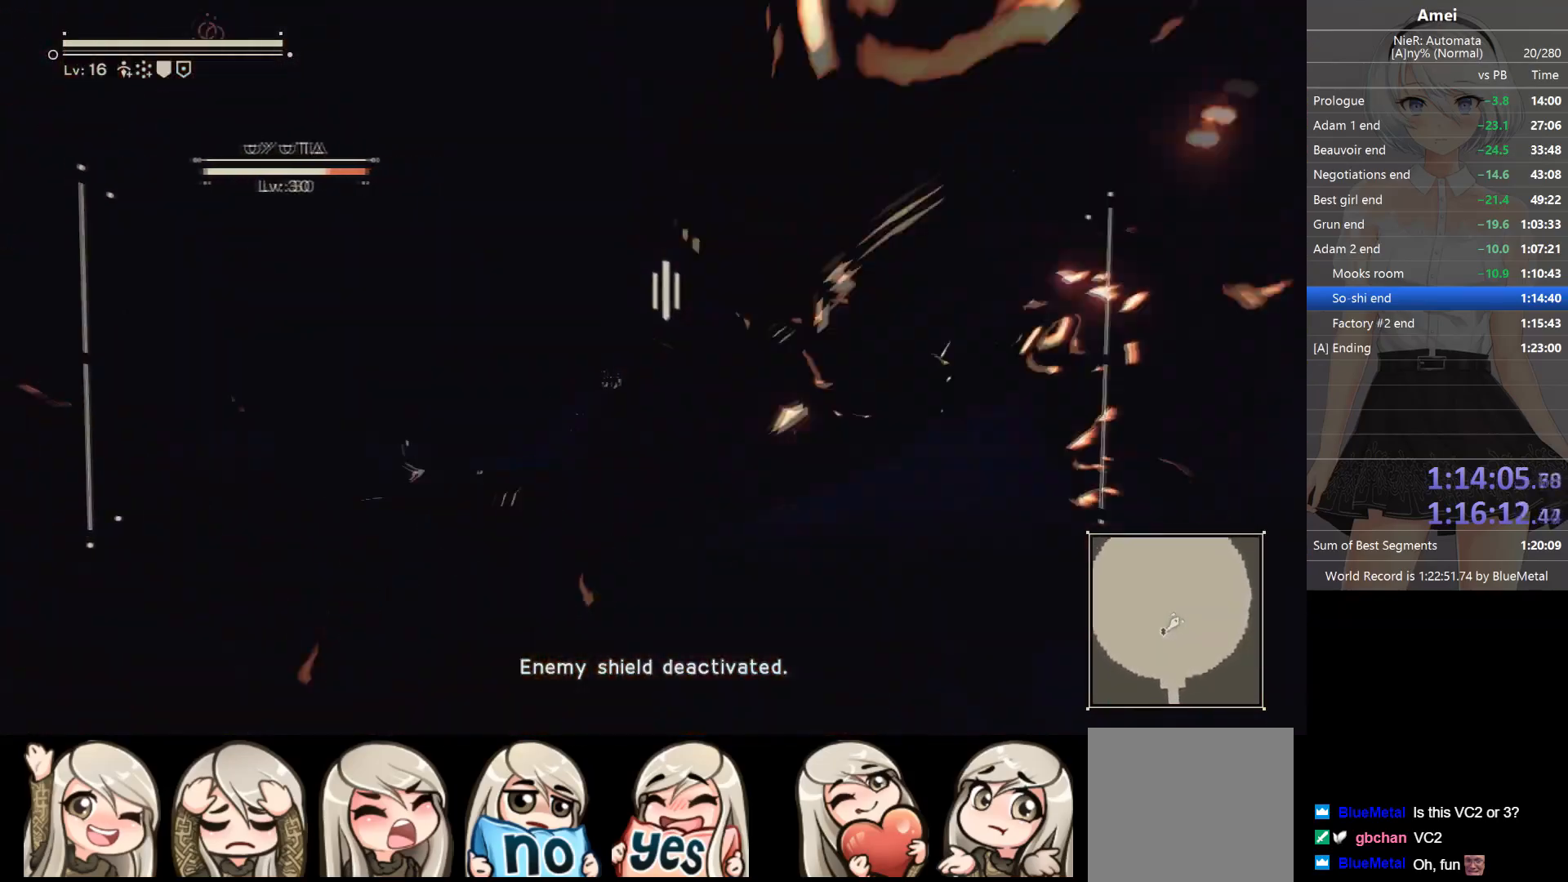
{"buttons": ["B", "Y", "L2", "R1"], "left_stick": "center", "right_stick": "center", "events": [[367, "DPAD_UP", "down"], [367, "L1", "down"], [401, "B", "down"], [401, "L2", "up"], [467, "L2", "down"], [467, "Y", "down"], [501, "DPAD_UP", "up"], [501, "L1", "up"]]}
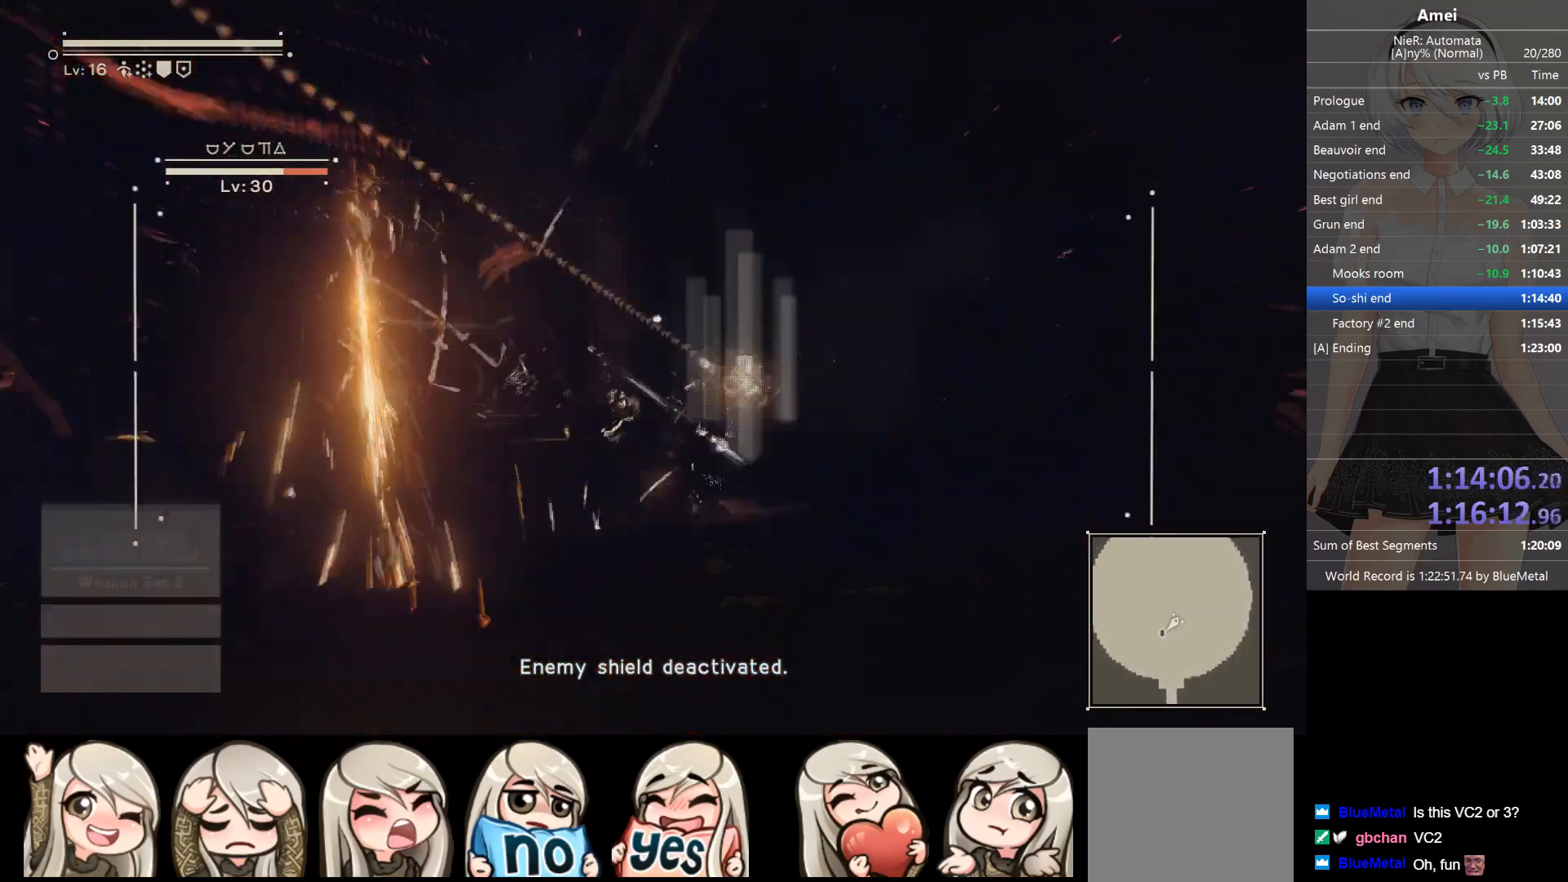
{"buttons": ["L2", "R1"], "left_stick": "center", "right_stick": "center", "events": [[33, "B", "up"], [33, "Y", "up"], [133, "R1", "up"], [167, "R1", "down"], [167, "right_stick", "left"], [500, "right_stick", "center"]]}
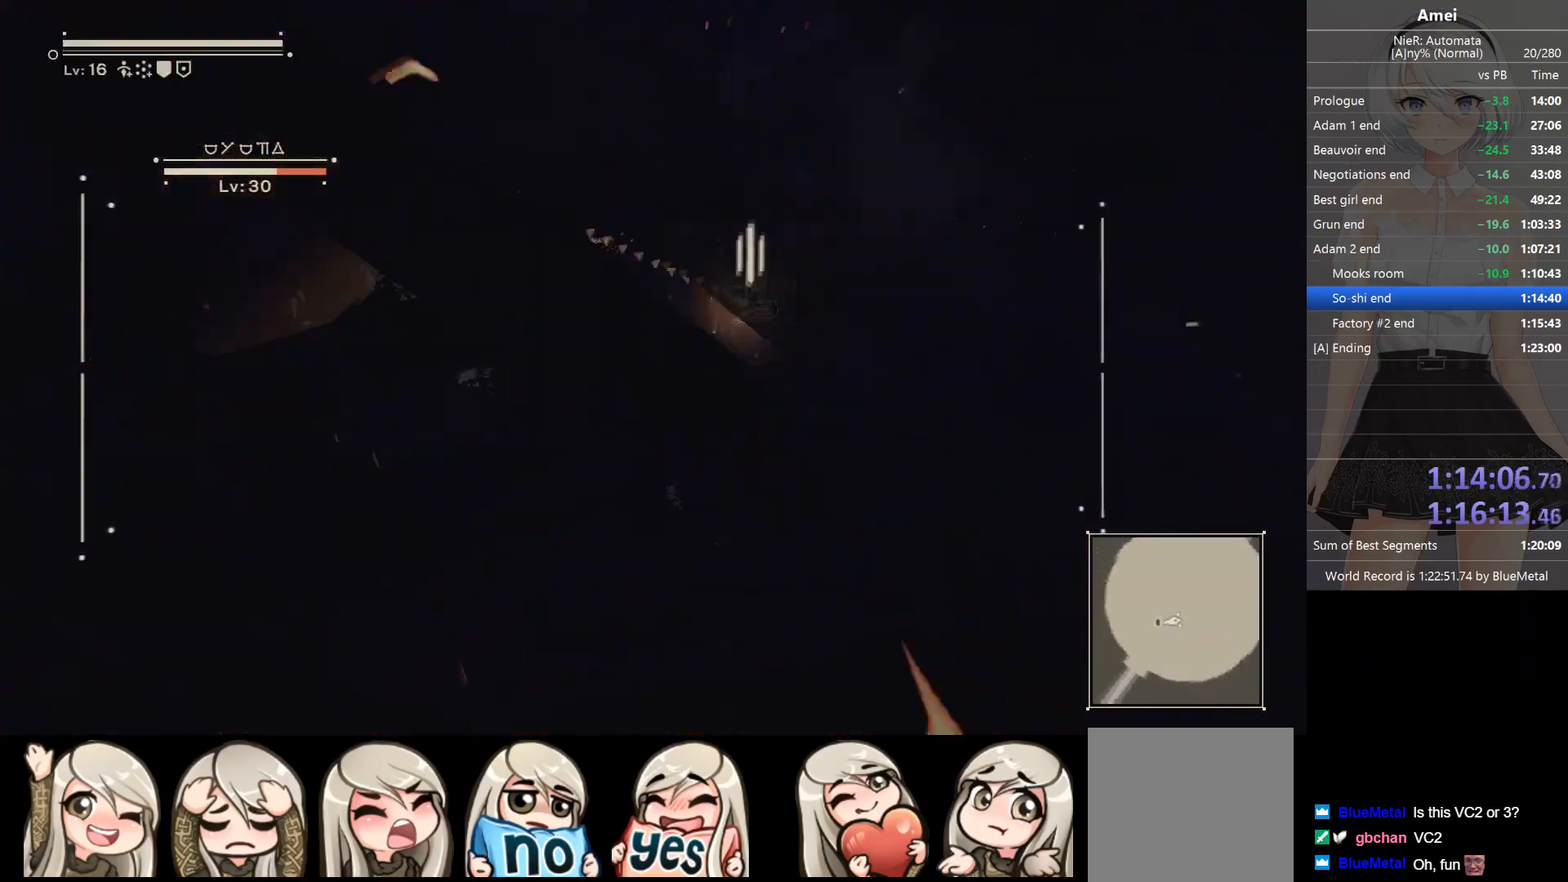
{"buttons": ["L2", "R1"], "left_stick": "center", "right_stick": "center", "events": [[234, "R1", "up"], [267, "R1", "down"], [334, "R1", "up"], [367, "R1", "down"]]}
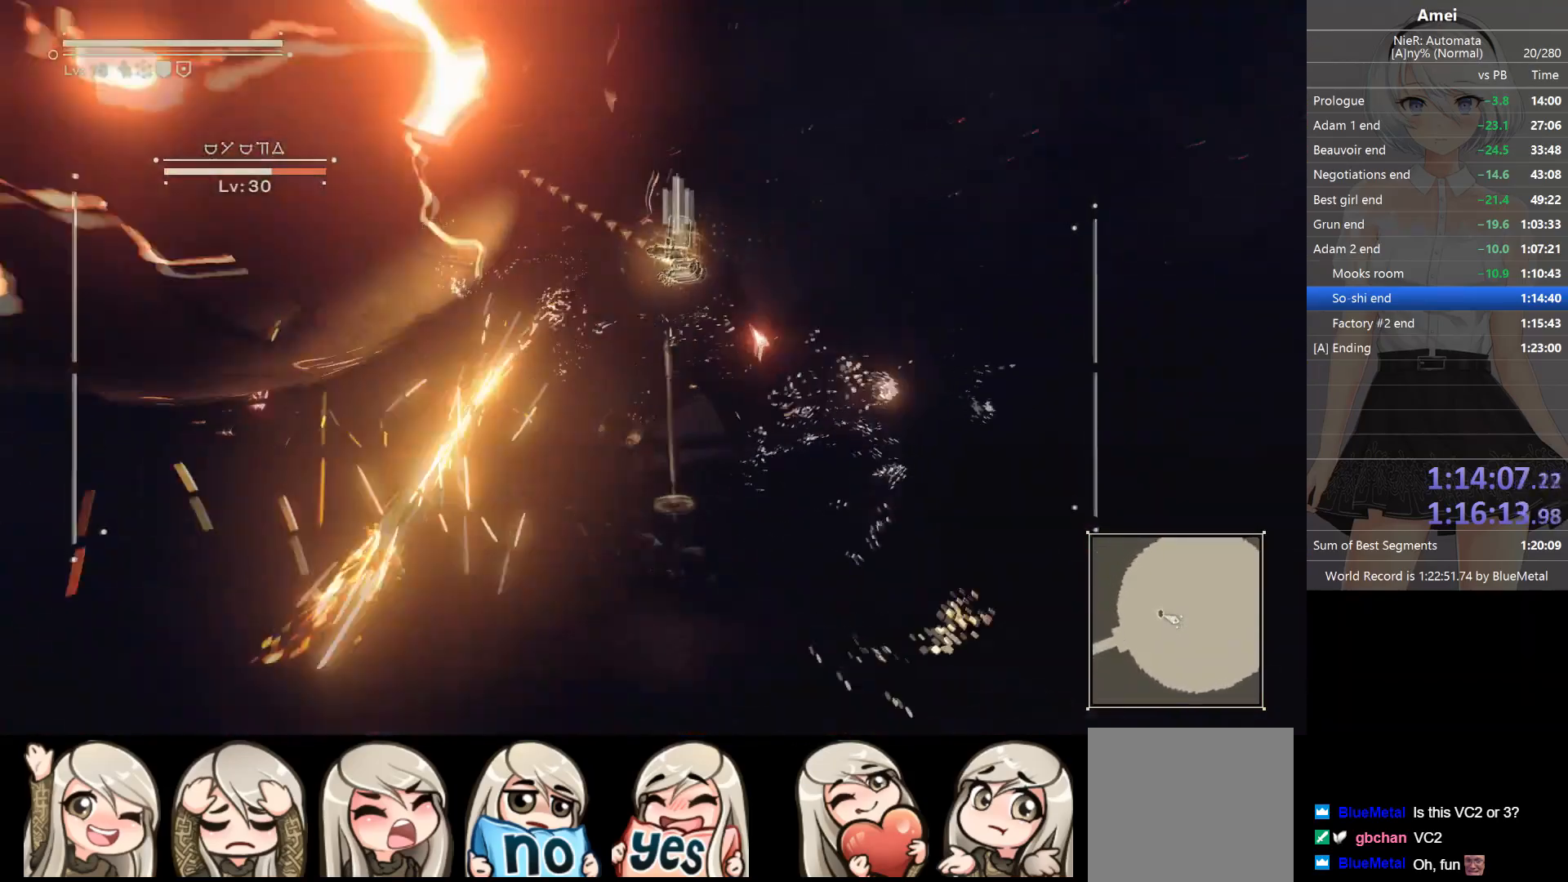
{"buttons": ["L2", "R1"], "left_stick": "center", "right_stick": "down-left", "events": [[133, "DPAD_UP", "down"], [133, "L1", "down"], [167, "R1", "up"], [200, "B", "down"], [233, "L2", "up"], [233, "R1", "down"], [233, "Y", "down"], [267, "DPAD_UP", "up"], [267, "L2", "down"], [300, "L1", "up"], [333, "Y", "up"], [367, "B", "up"], [467, "right_stick", "down-left"]]}
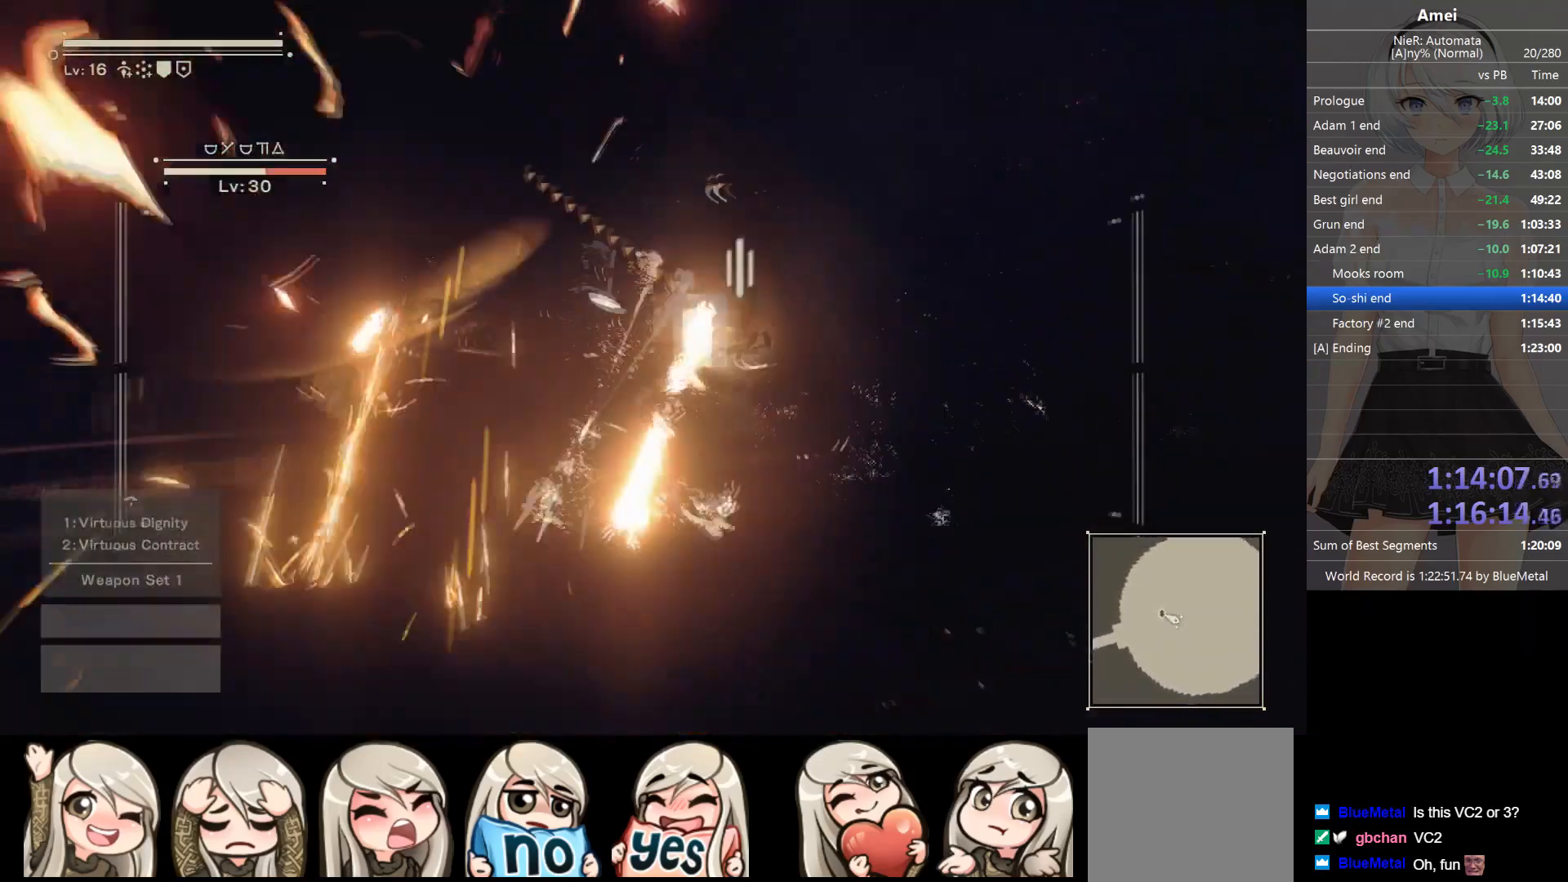
{"buttons": ["L2", "R1"], "left_stick": "center", "right_stick": "center", "events": [[34, "right_stick", "left"], [67, "R1", "up"], [100, "R1", "down"], [200, "R1", "up"], [200, "right_stick", "down-left"], [234, "R1", "down"], [334, "right_stick", "center"]]}
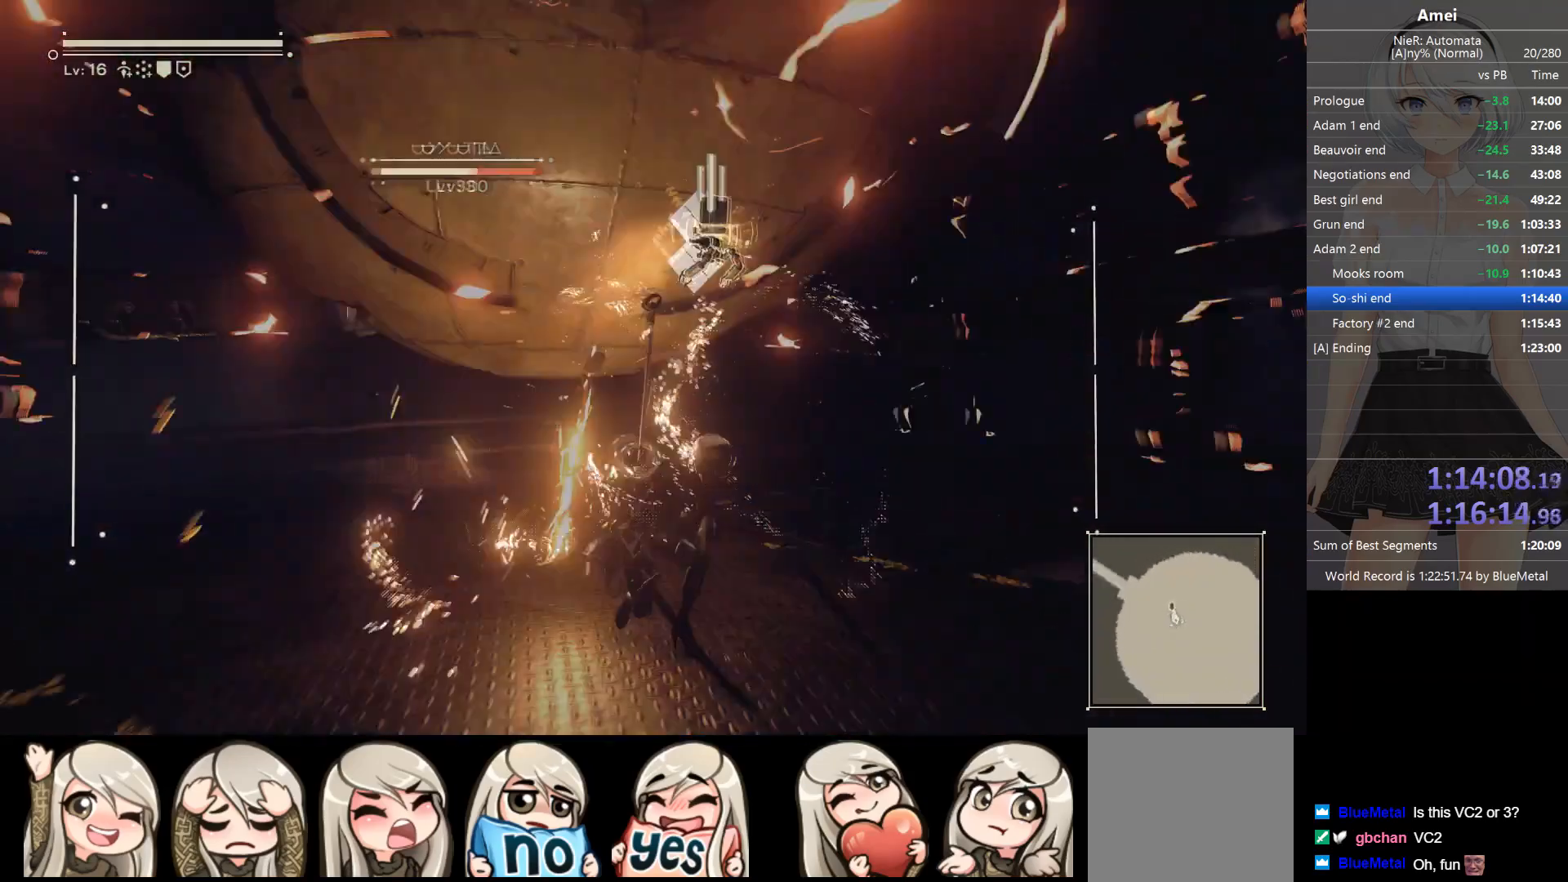
{"buttons": ["L1", "L2", "R1", "DPAD_UP"], "left_stick": "center", "right_stick": "center", "events": [[467, "L1", "down"], [500, "DPAD_UP", "down"]]}
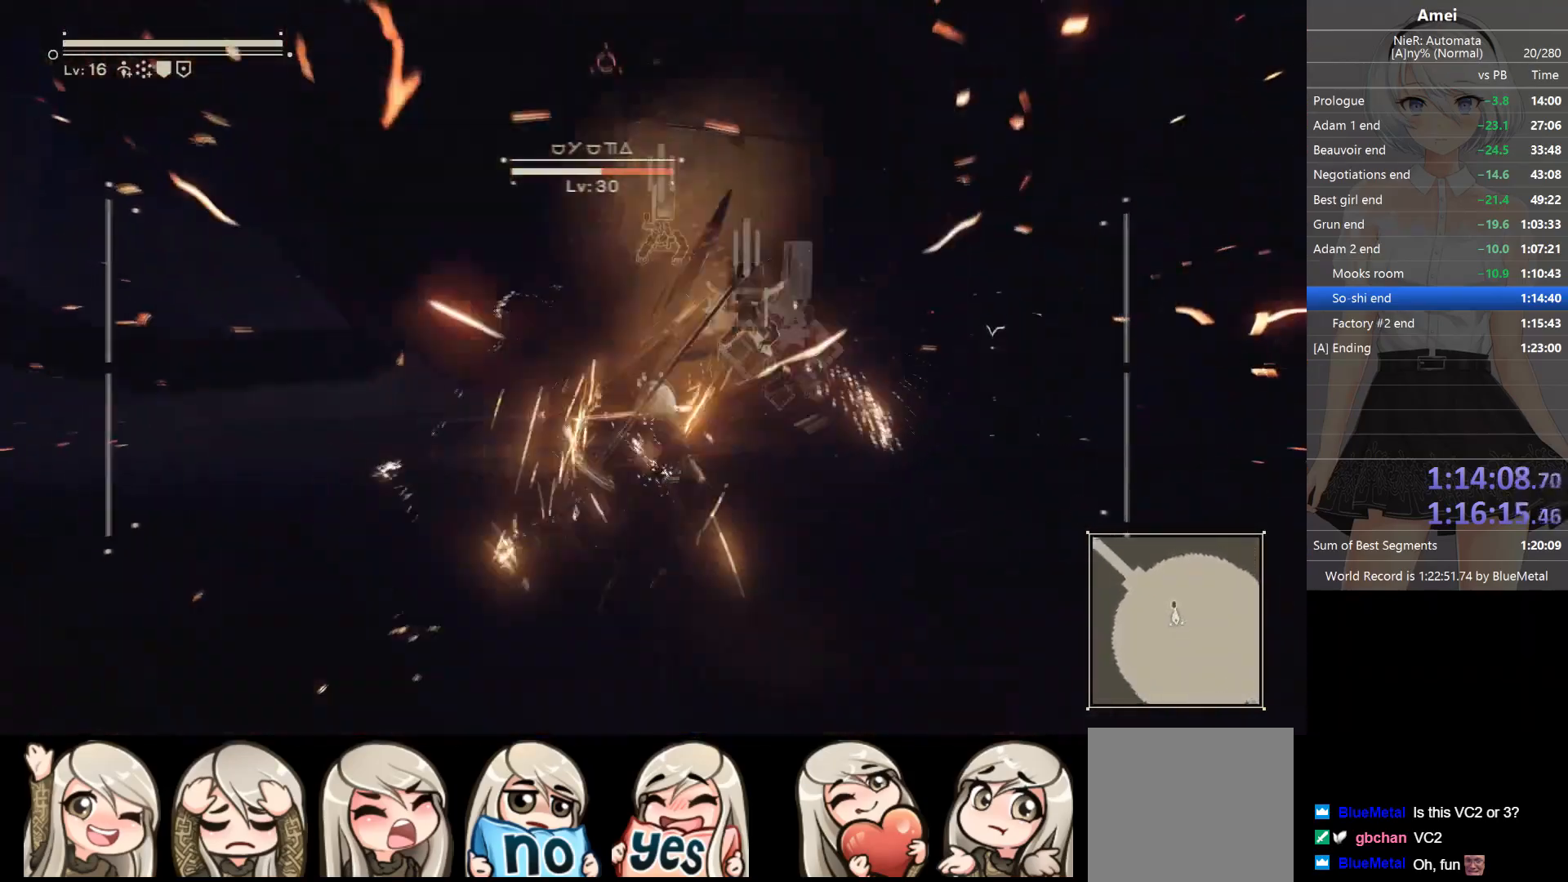
{"buttons": ["L2"], "left_stick": "center", "right_stick": "center", "events": [[67, "R1", "up"], [100, "B", "down"], [100, "R1", "down"], [134, "Y", "down"], [167, "DPAD_UP", "up"], [167, "L1", "up"], [234, "B", "up"], [234, "R1", "up"], [234, "Y", "up"], [301, "R1", "down"], [367, "R1", "up"]]}
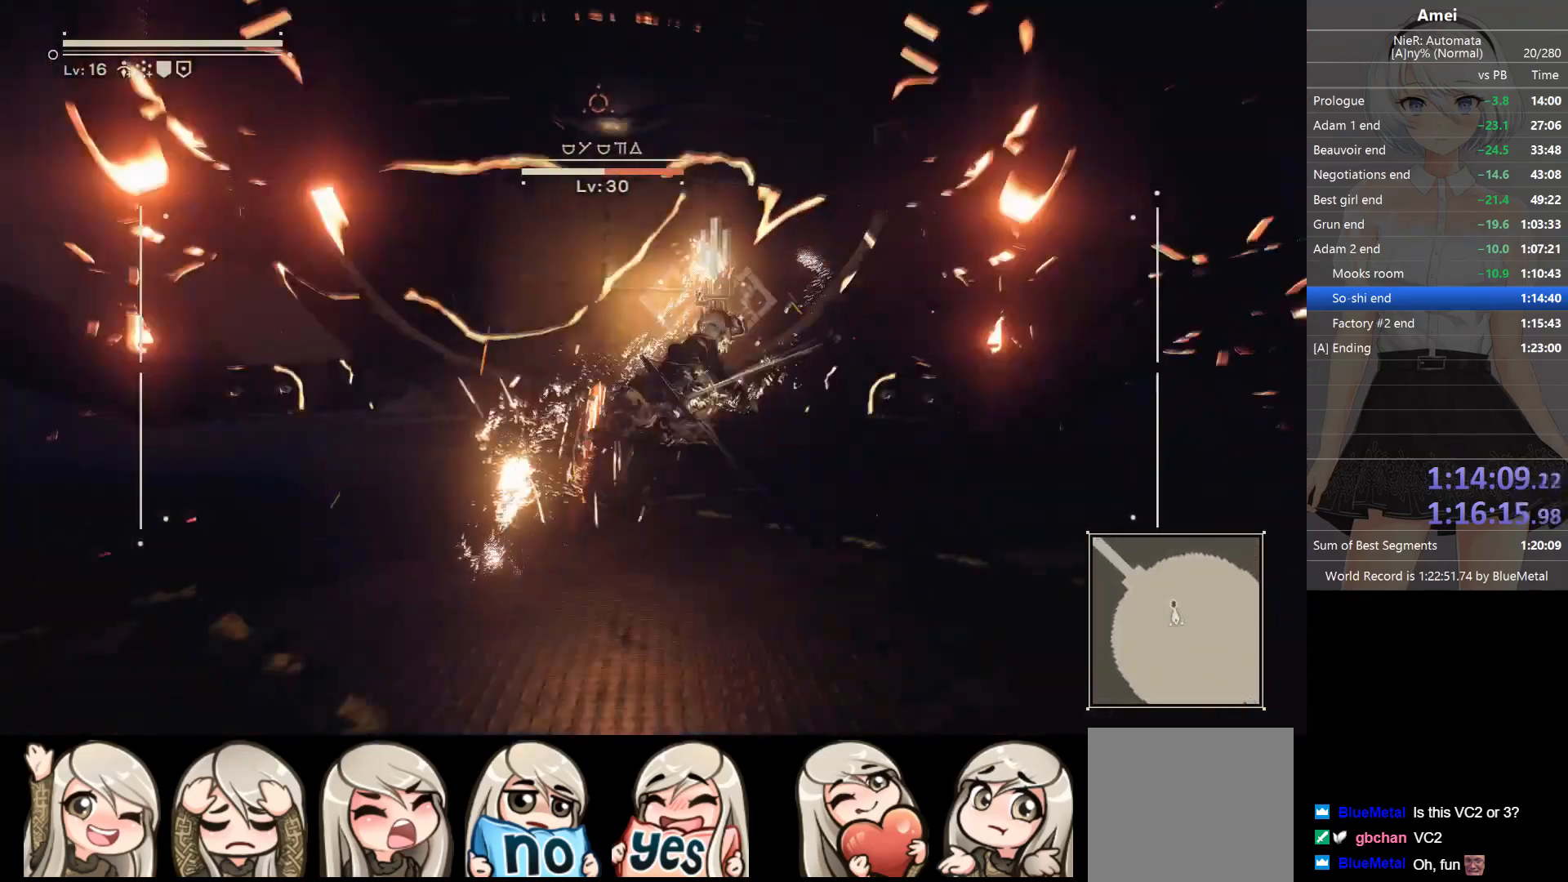
{"buttons": ["L2"], "left_stick": "center", "right_stick": "center", "events": [[267, "right_stick", "down-left"], [400, "right_stick", "center"]]}
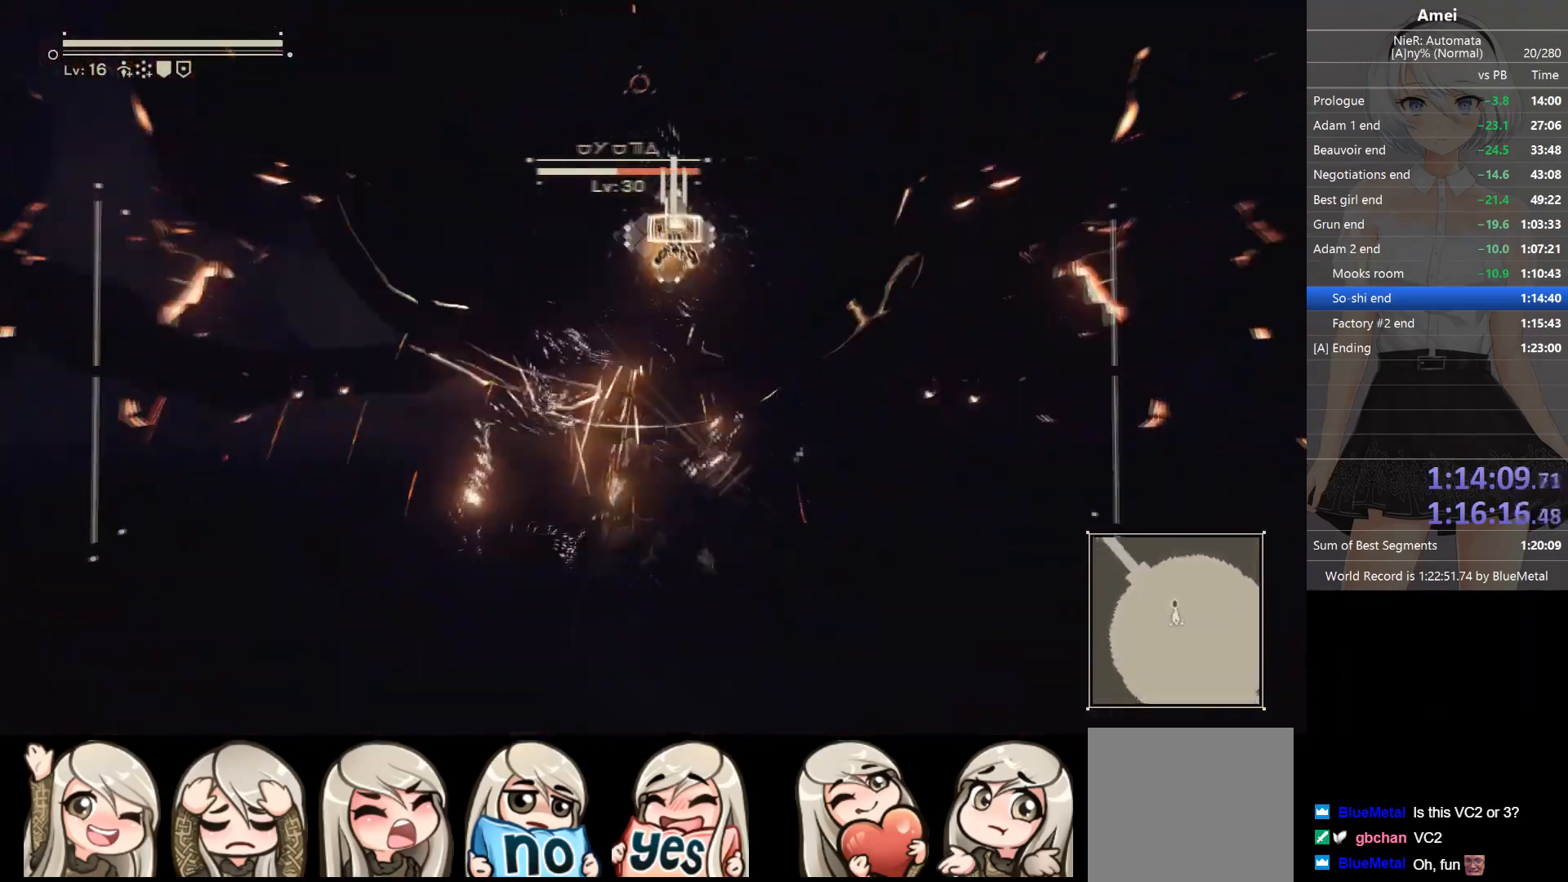
{"buttons": ["B", "Y", "L2"], "left_stick": "center", "right_stick": "center", "events": [[234, "L1", "down"], [267, "DPAD_UP", "down"], [334, "L2", "up"], [367, "B", "down"], [367, "L2", "down"], [401, "Y", "down"], [434, "DPAD_UP", "up"], [434, "L1", "up"]]}
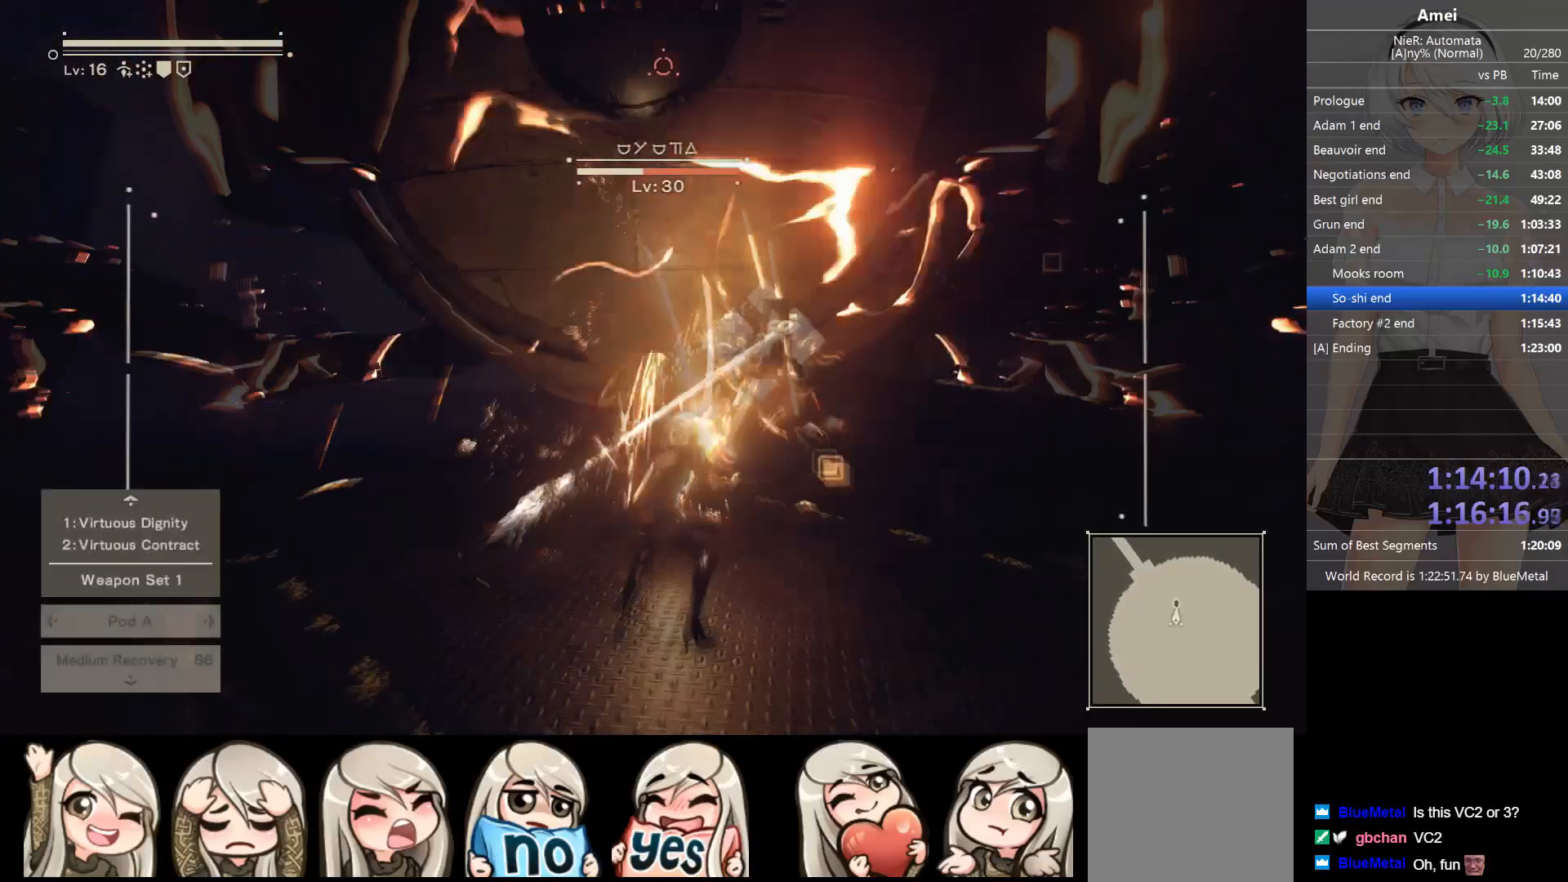
{"buttons": ["L2"], "left_stick": "center", "right_stick": "center", "events": [[33, "B", "up"], [33, "Y", "up"]]}
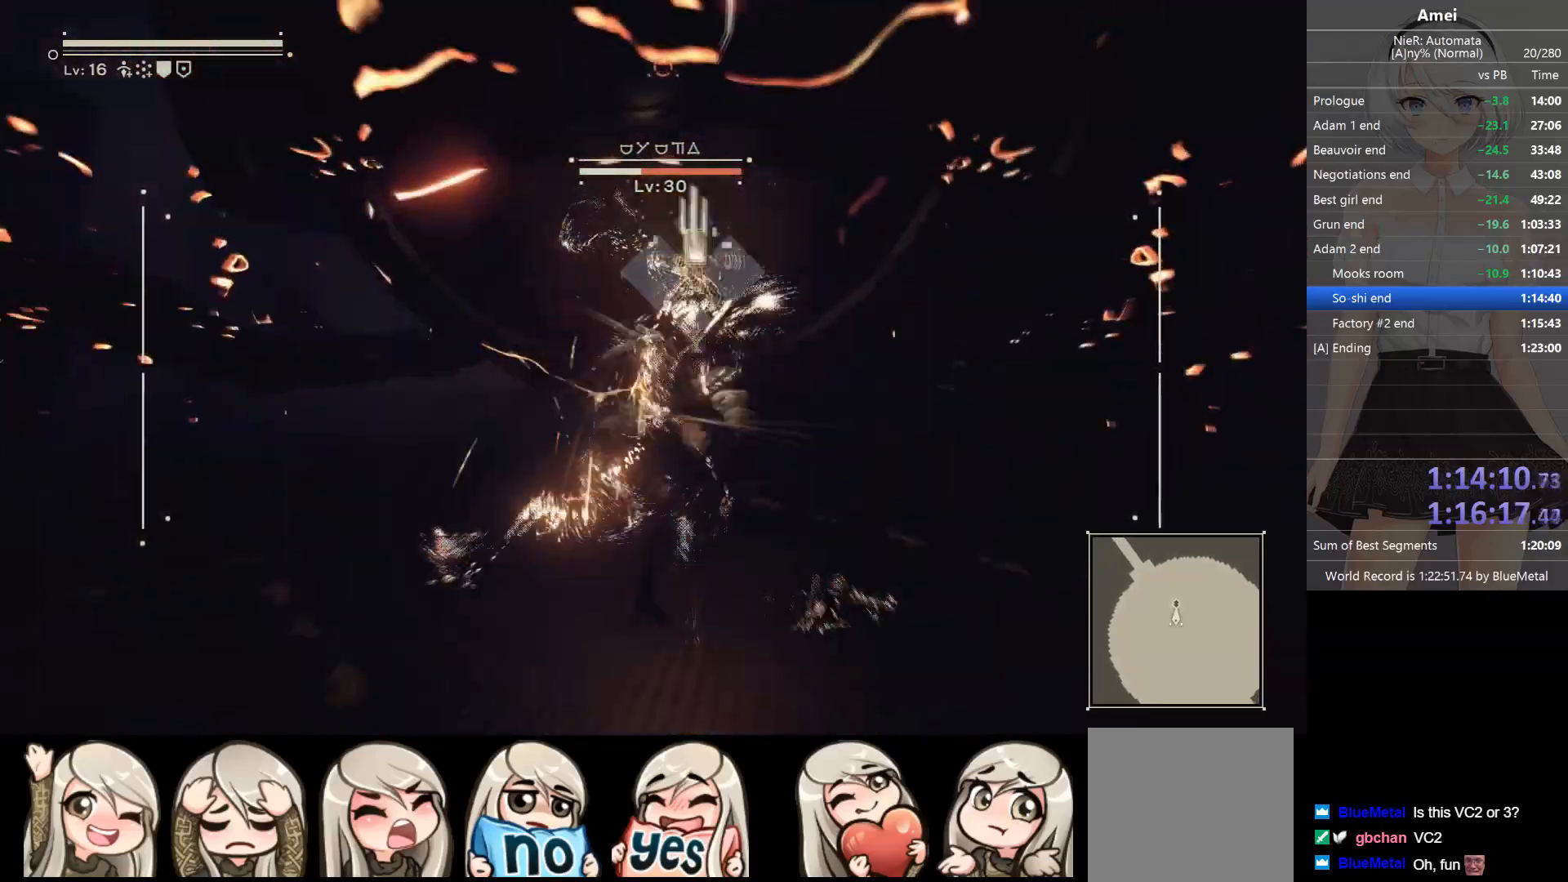
{"buttons": ["L2"], "left_stick": "center", "right_stick": "center", "events": []}
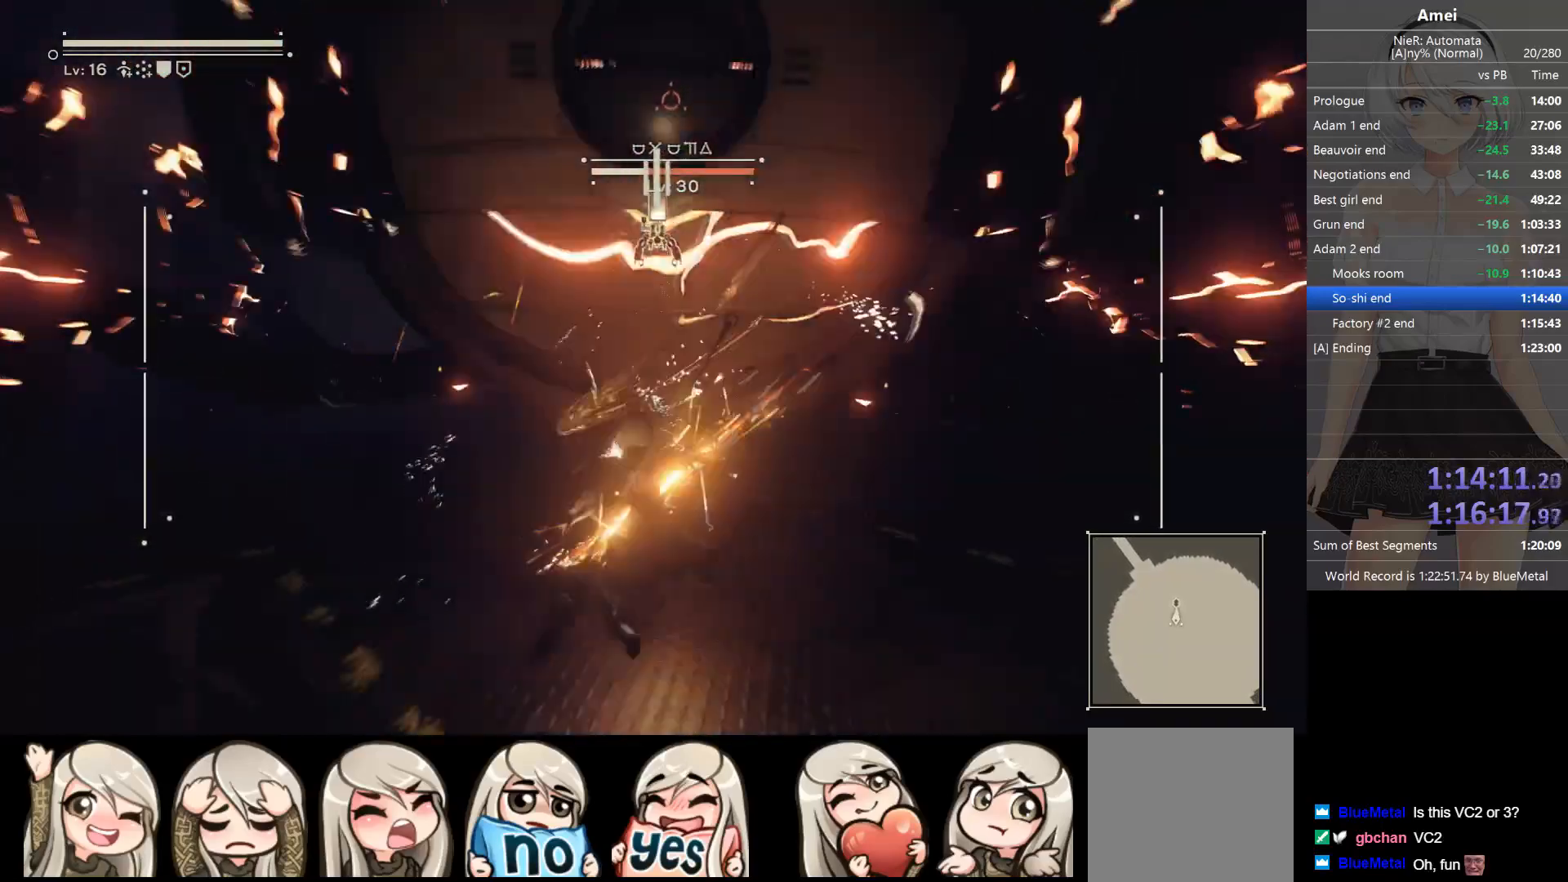
{"buttons": ["L2"], "left_stick": "center", "right_stick": "center", "events": [[100, "DPAD_UP", "down"], [100, "L1", "down"], [167, "B", "down"], [167, "L2", "up"], [233, "L2", "down"], [233, "Y", "down"], [267, "DPAD_UP", "up"], [267, "L1", "up"], [333, "B", "up"], [333, "Y", "up"]]}
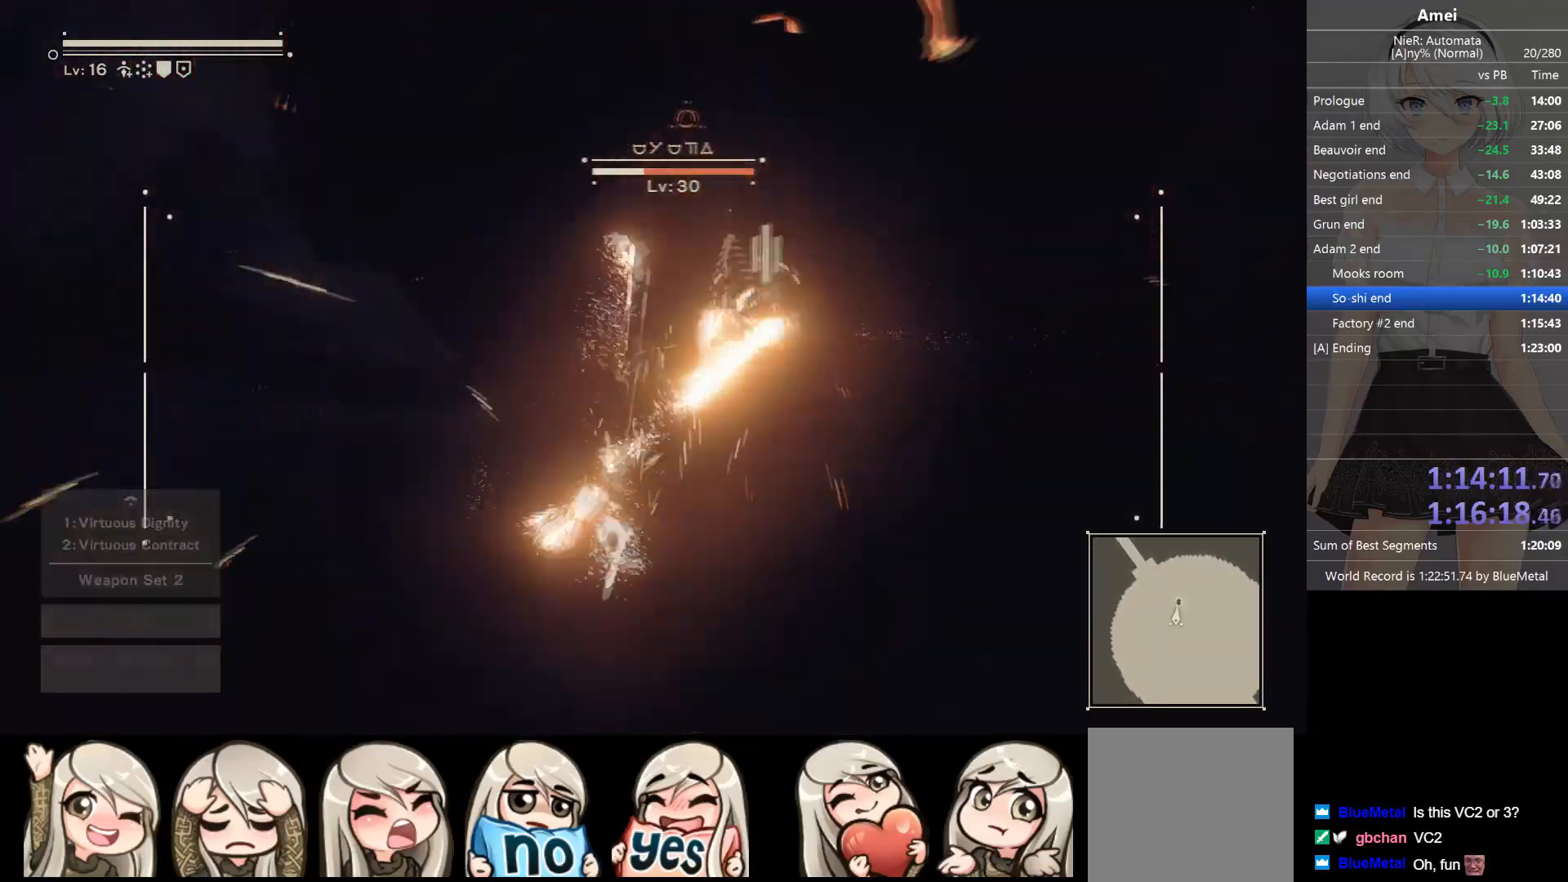
{"buttons": ["L1"], "left_stick": "down-right", "right_stick": "center", "events": [[100, "right_stick", "down-right"], [334, "right_stick", "center"], [367, "L1", "down"], [434, "L2", "up"], [501, "left_stick", "down-right"]]}
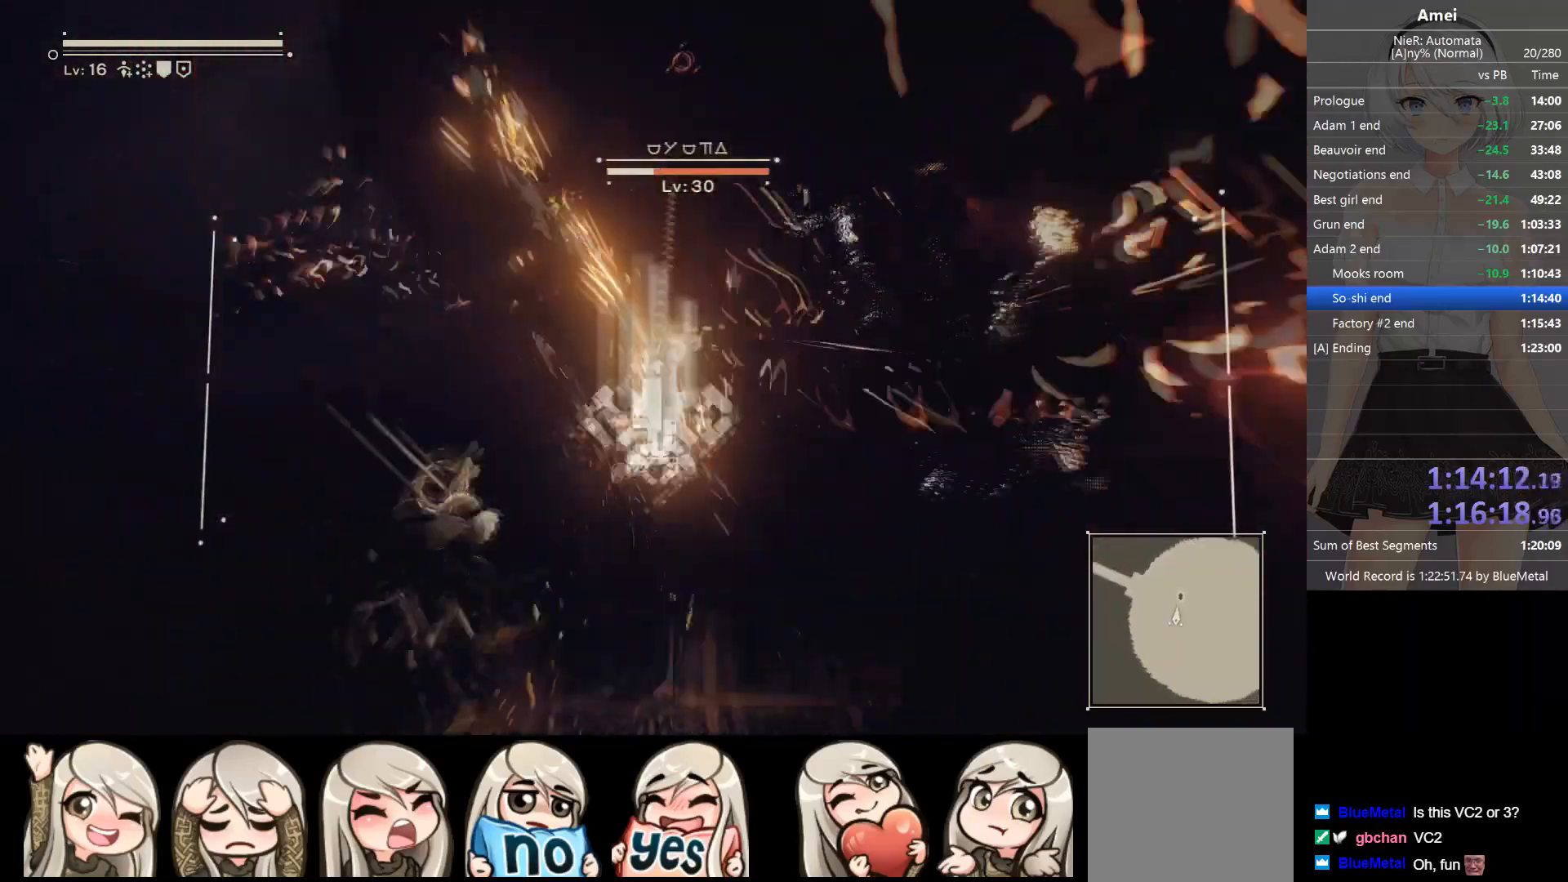
{"buttons": ["B", "L2"], "left_stick": "right", "right_stick": "center", "events": [[67, "B", "down"], [67, "left_stick", "down"], [267, "left_stick", "down-right"], [400, "left_stick", "right"], [467, "B", "up"], [467, "L2", "down"], [500, "B", "down"], [500, "L1", "up"]]}
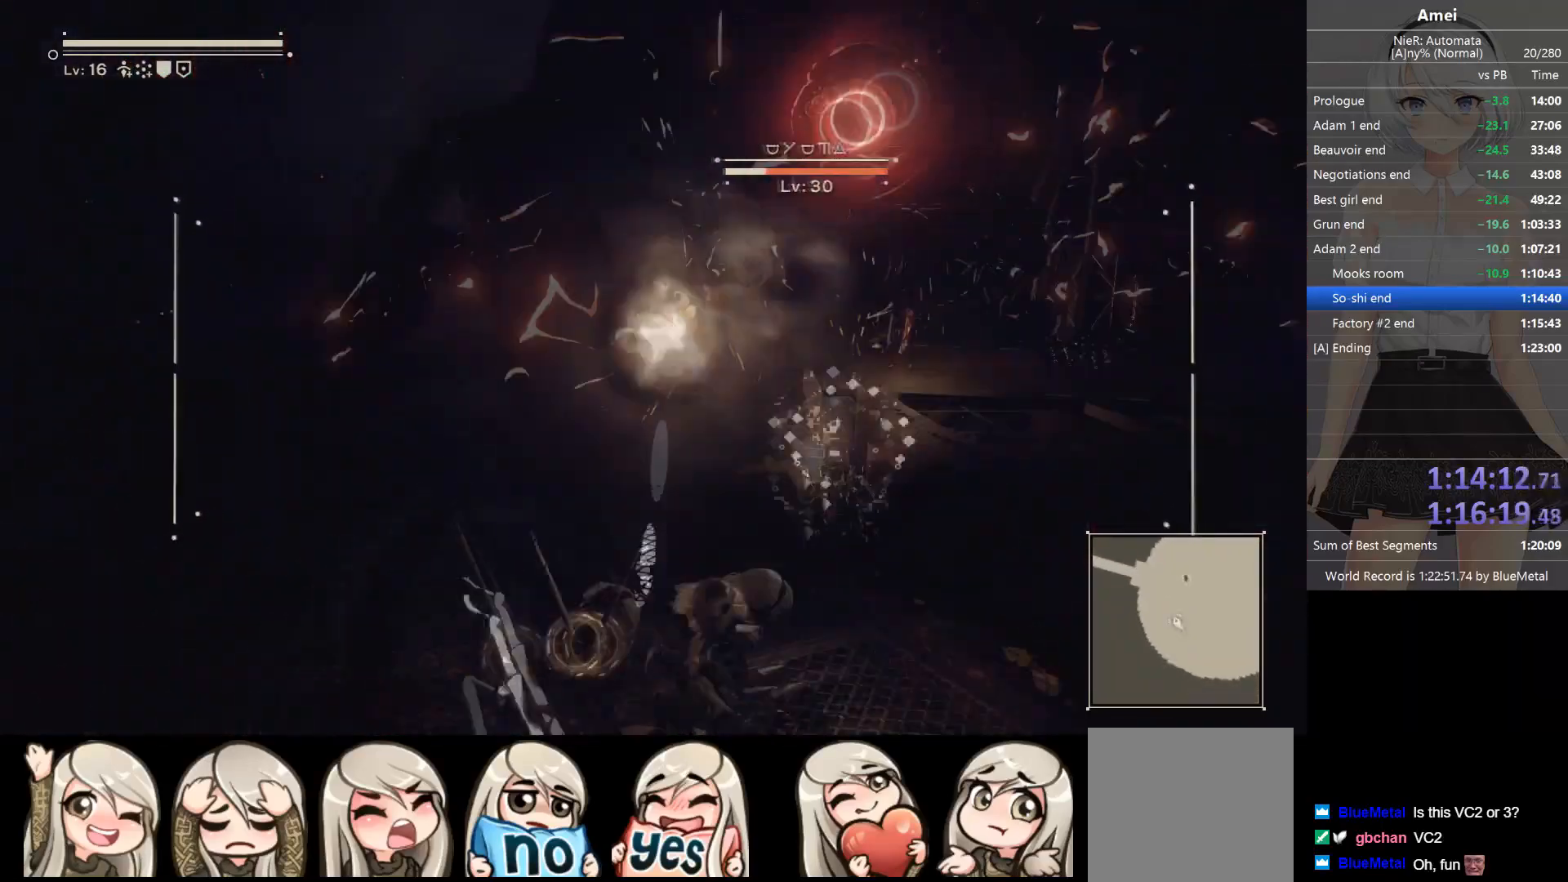
{"buttons": ["L2"], "left_stick": "up", "right_stick": "center", "events": [[34, "left_stick", "up-right"], [100, "Y", "down"], [234, "left_stick", "up"], [367, "Y", "up"], [434, "B", "up"]]}
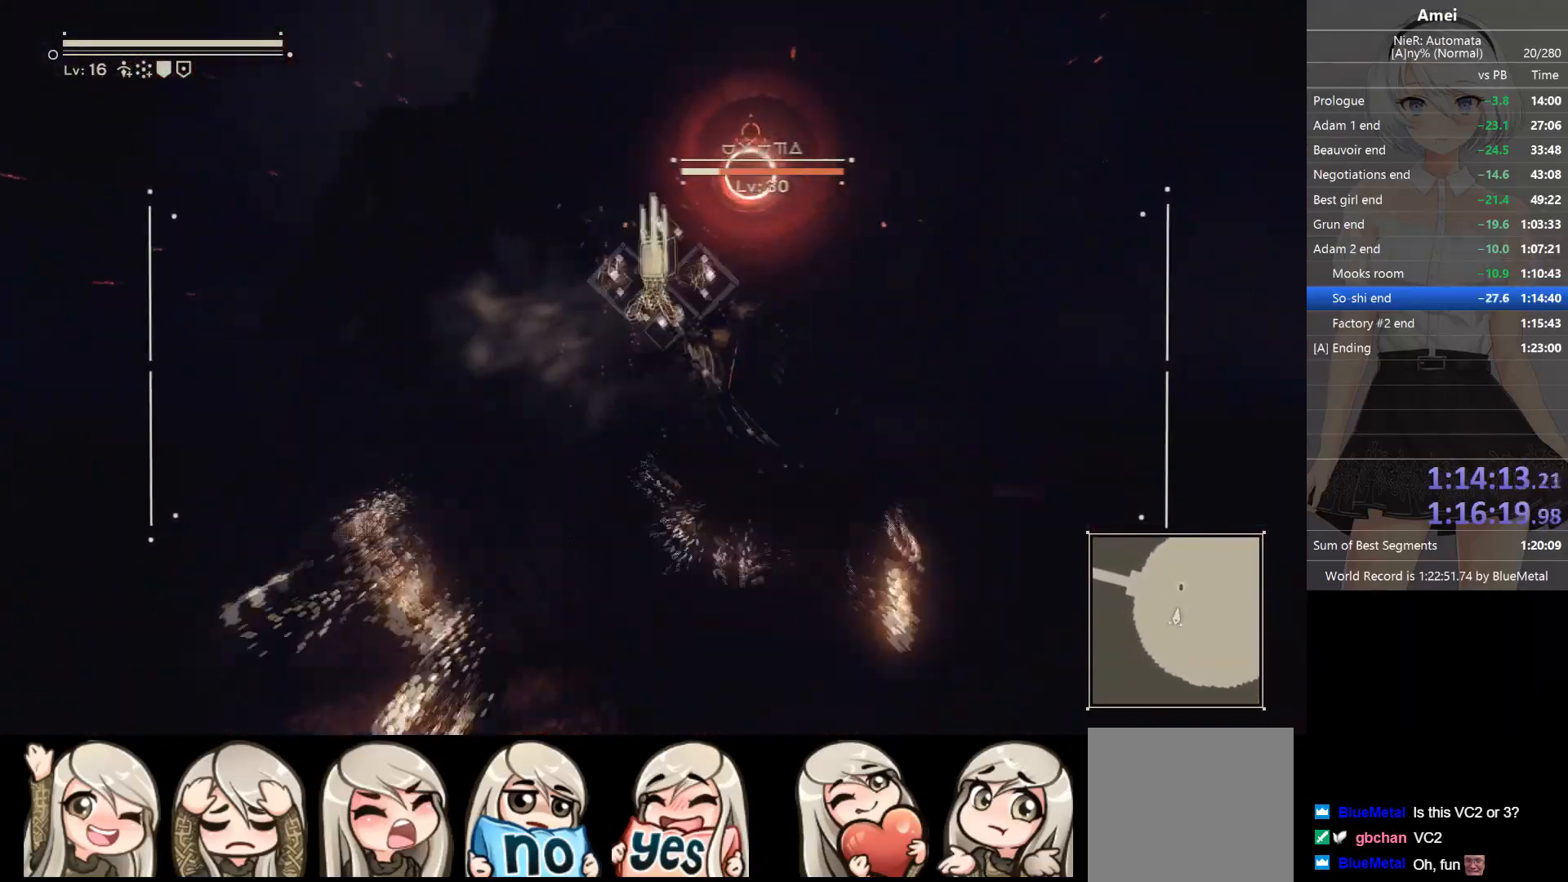
{"buttons": ["L1", "L2", "DPAD_UP"], "left_stick": "center", "right_stick": "center", "events": [[167, "left_stick", "center"], [467, "L1", "down"], [500, "DPAD_UP", "down"]]}
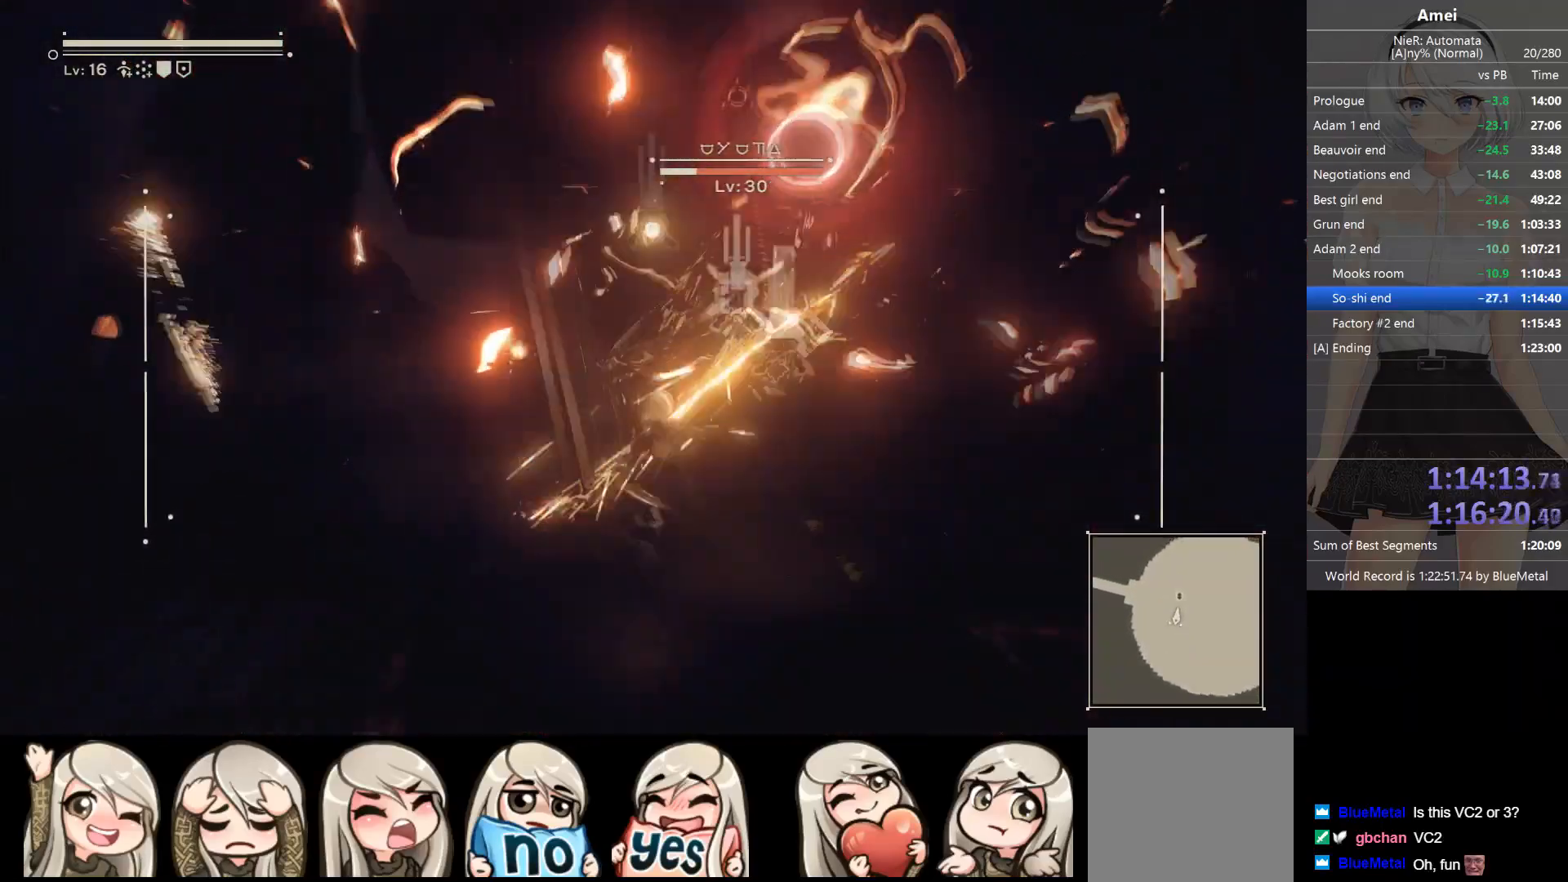
{"buttons": ["L1"], "left_stick": "center", "right_stick": "center", "events": [[34, "L2", "up"], [100, "B", "down"], [134, "Y", "down"], [167, "DPAD_UP", "up"], [267, "B", "up"], [267, "Y", "up"], [367, "R1", "down"], [501, "R1", "up"]]}